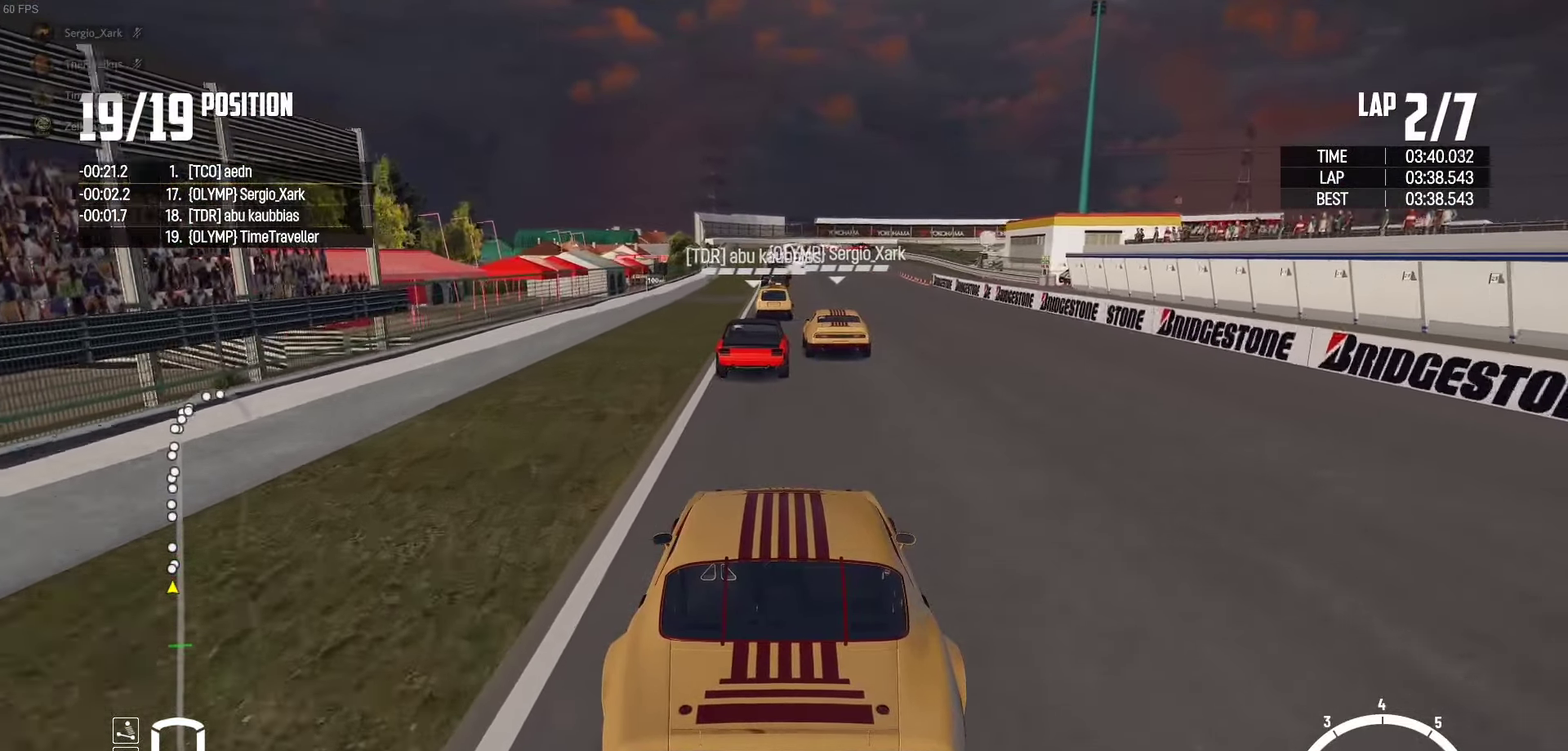
Gameplay with a controller (Xbox layout); each line is a JSON object with the inputs held at the frame after it. "events" lists button and stick changes between this image and that frame as [ms after this image, input, new state], when the widget could be followed in between.
{"buttons": ["R2"], "left_stick": "center", "right_stick": "center", "events": [[100, "left_stick", "left"], [167, "left_stick", "center"]]}
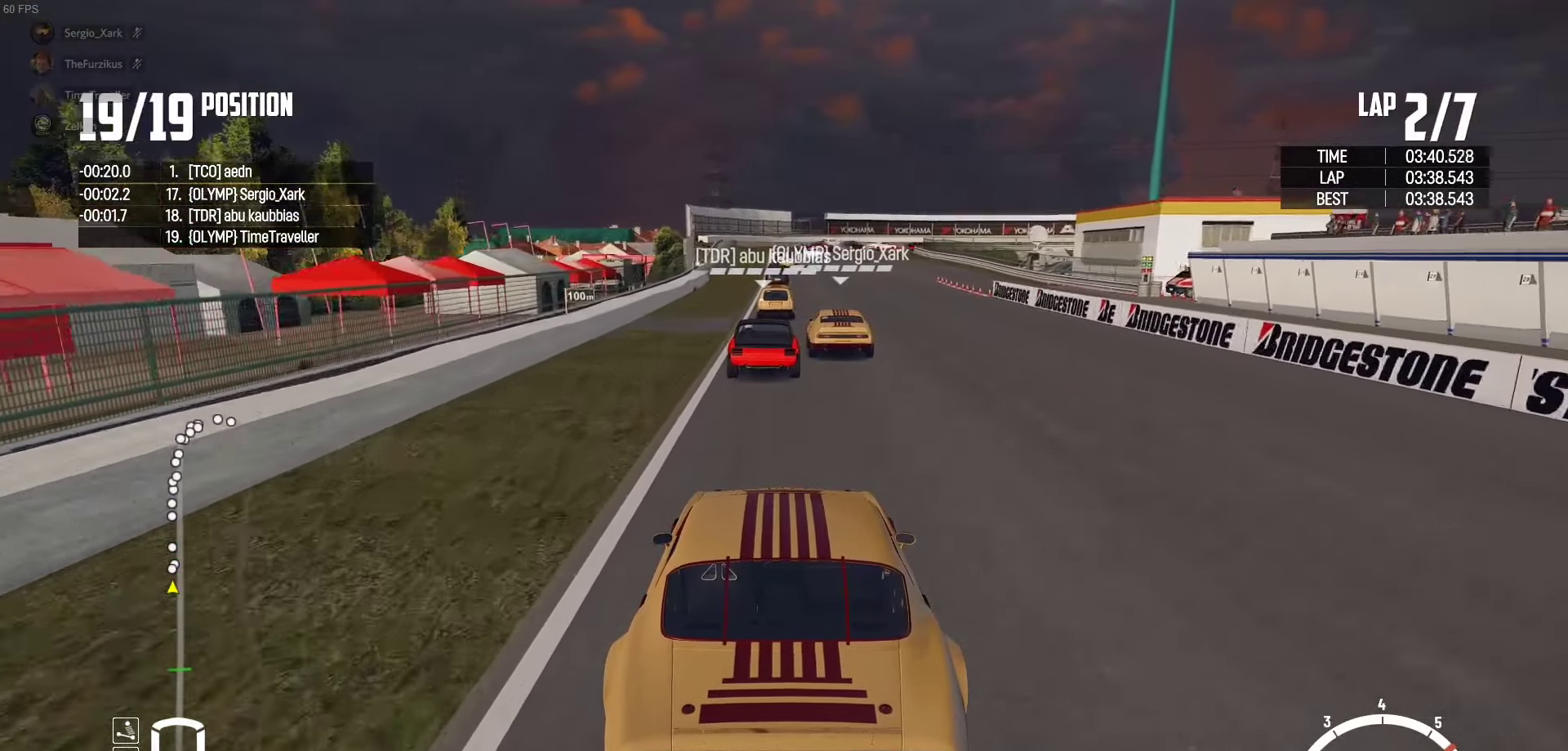
{"buttons": ["R2"], "left_stick": "center", "right_stick": "center", "events": []}
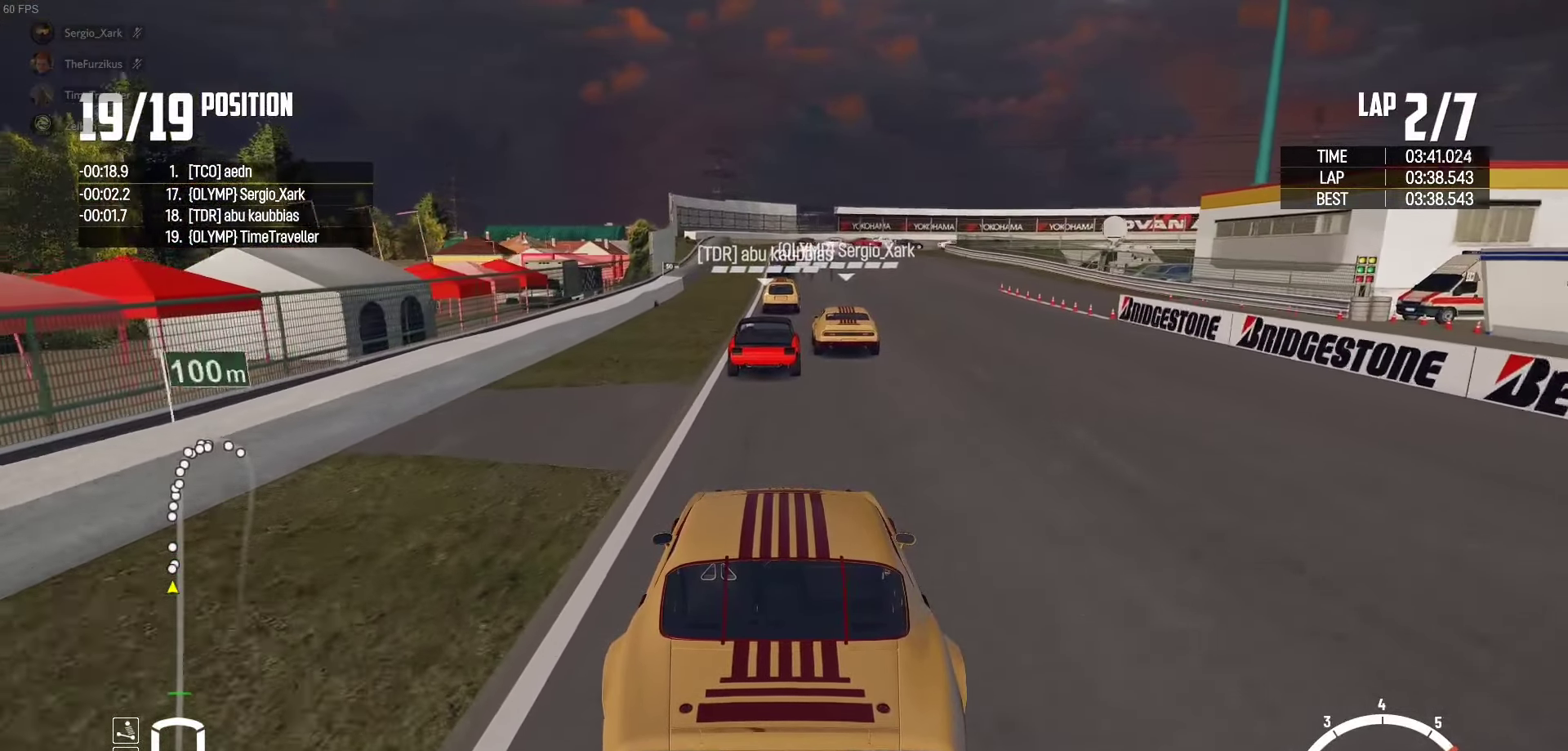
{"buttons": ["R2"], "left_stick": "center", "right_stick": "center", "events": [[417, "left_stick", "left"], [500, "left_stick", "center"]]}
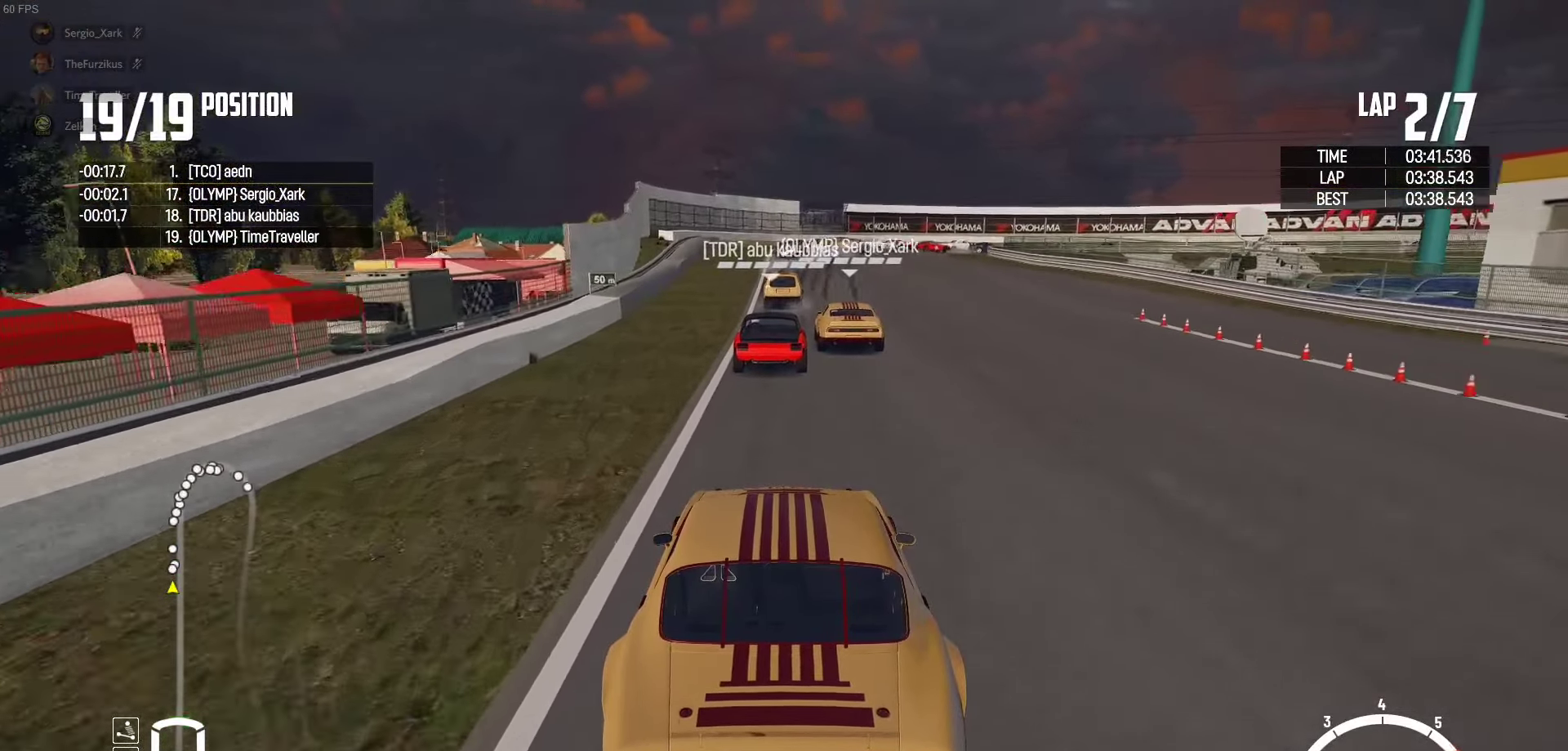
{"buttons": ["L2"], "left_stick": "center", "right_stick": "down", "events": [[333, "L2", "down"], [400, "R2", "up"], [400, "right_stick", "down"]]}
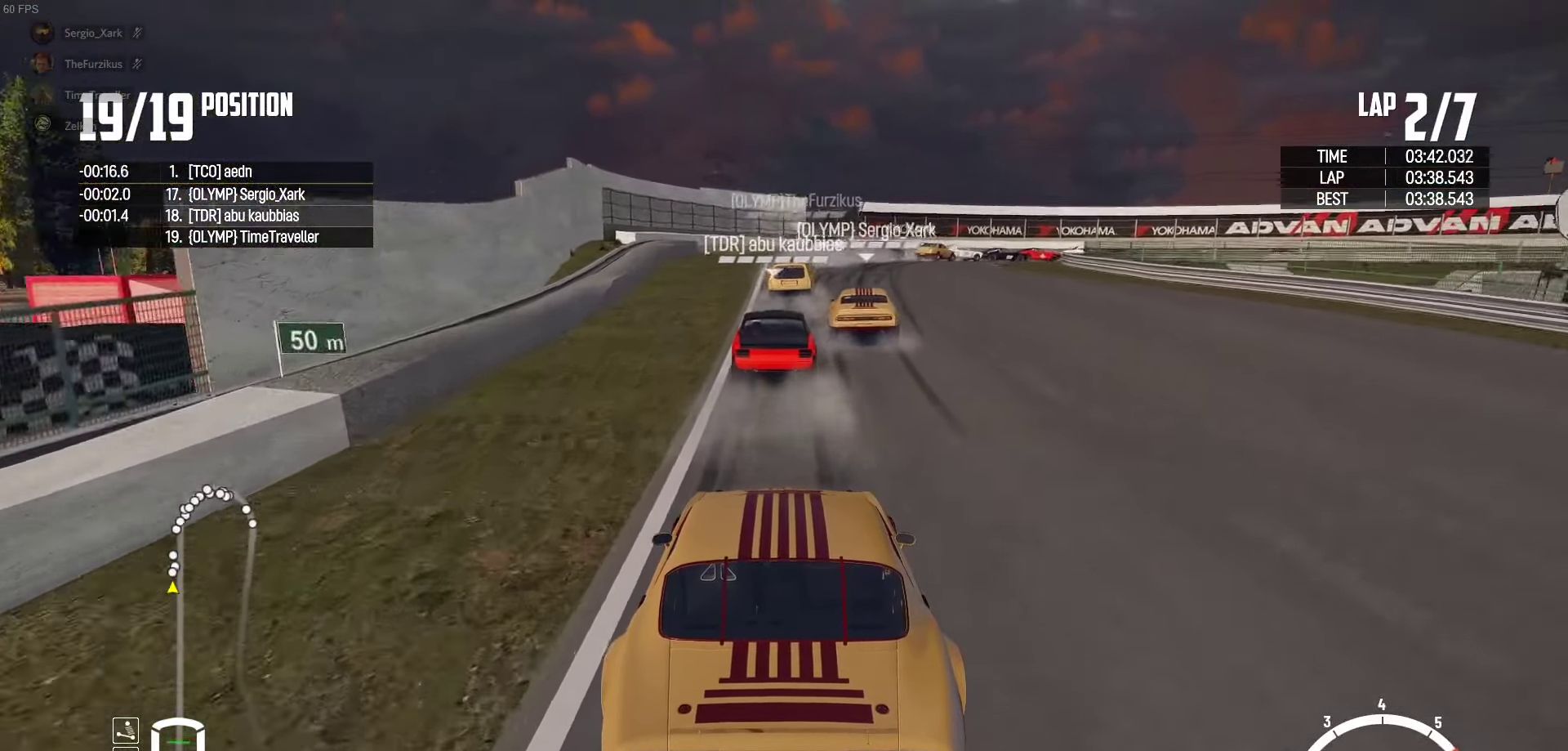
{"buttons": ["L2"], "left_stick": "up-right", "right_stick": "center", "events": [[17, "left_stick", "right"], [33, "right_stick", "center"], [100, "right_stick", "down"], [200, "right_stick", "center"], [283, "left_stick", "up-right"]]}
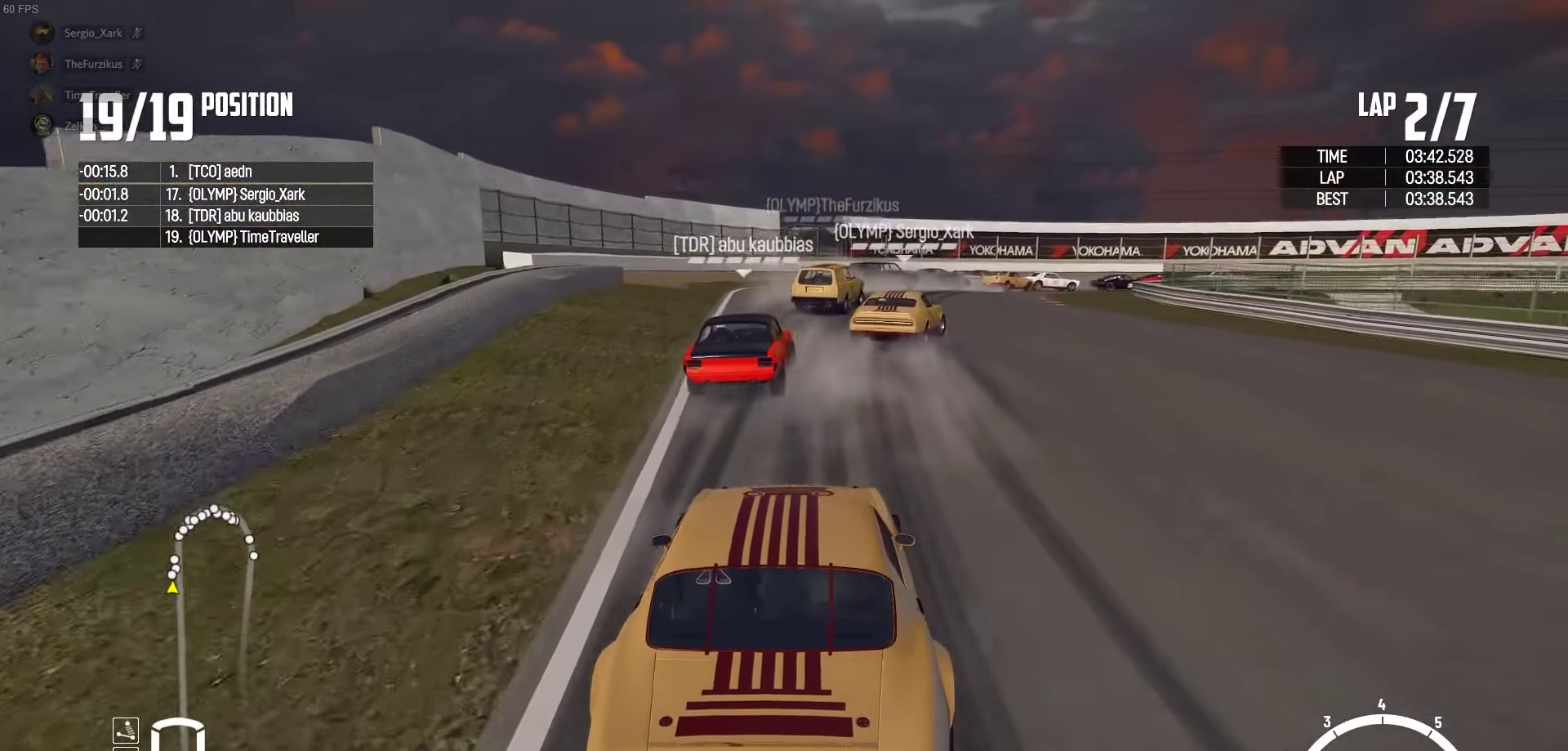
{"buttons": [], "left_stick": "up", "right_stick": "center", "events": [[350, "right_stick", "down"], [450, "right_stick", "center"], [483, "left_stick", "up"], [500, "L2", "up"]]}
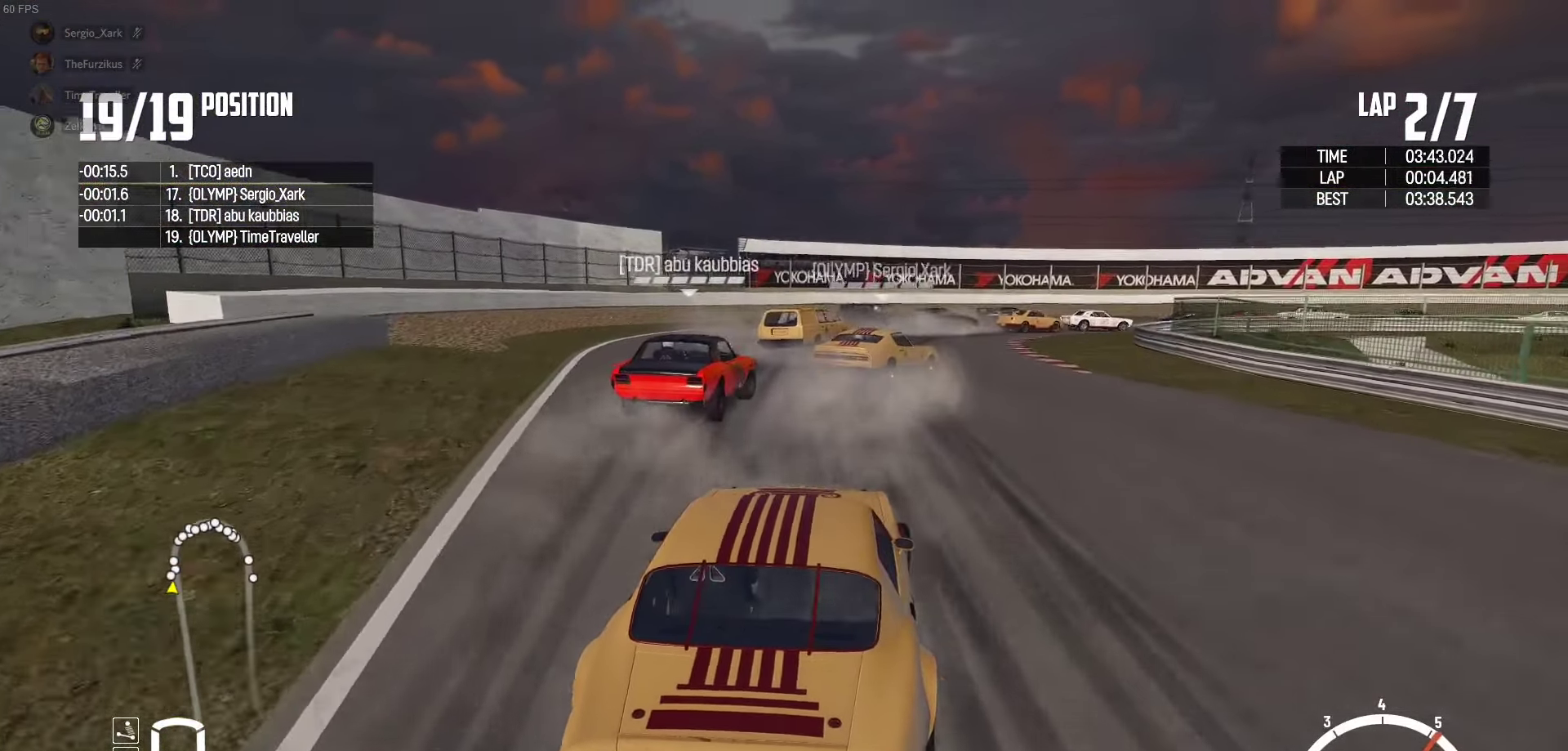
{"buttons": ["A"], "left_stick": "center", "right_stick": "center", "events": [[83, "left_stick", "up-left"], [200, "A", "down"], [300, "left_stick", "center"]]}
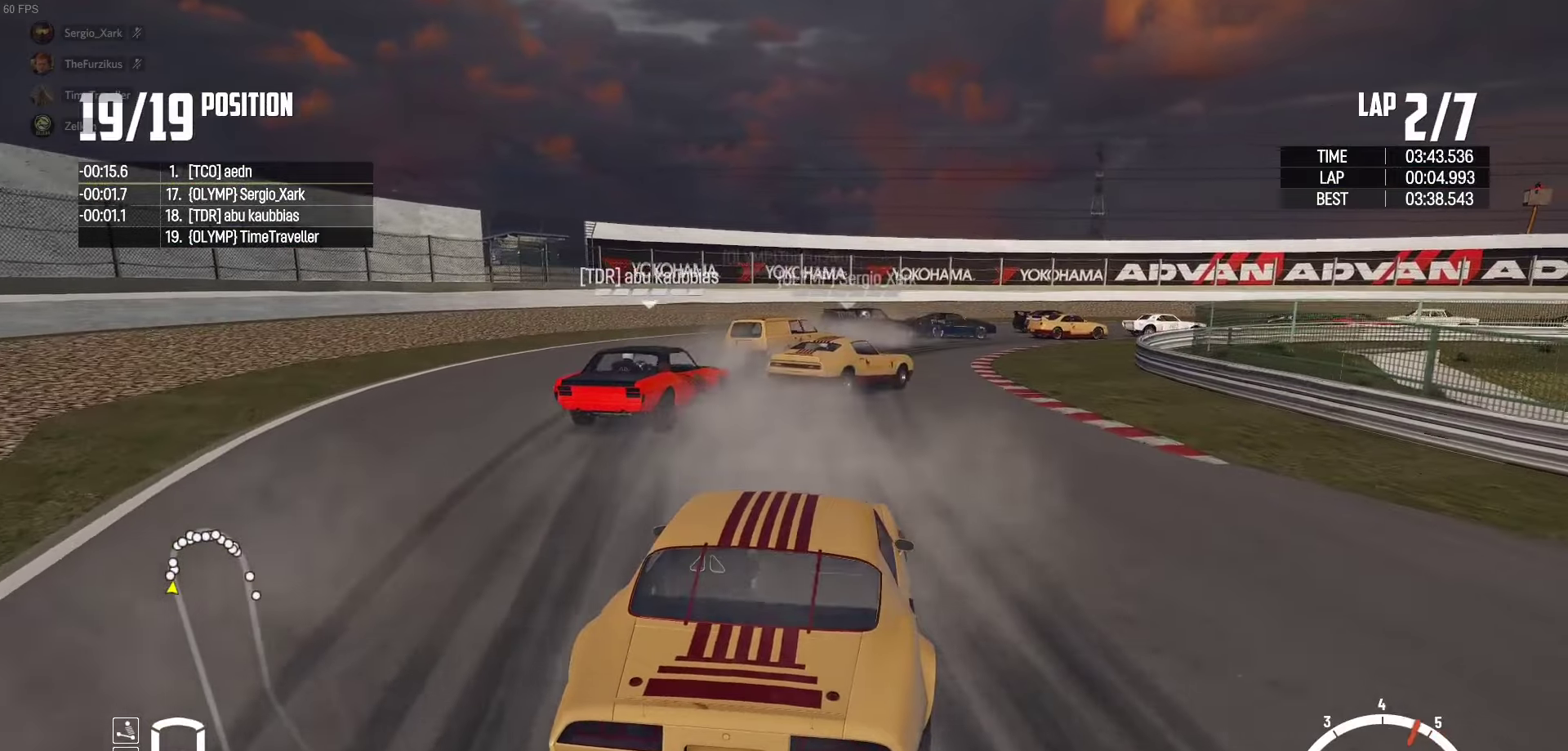
{"buttons": ["R2"], "left_stick": "center", "right_stick": "center", "events": [[317, "A", "up"], [367, "left_stick", "right"], [434, "R2", "down"], [450, "left_stick", "center"]]}
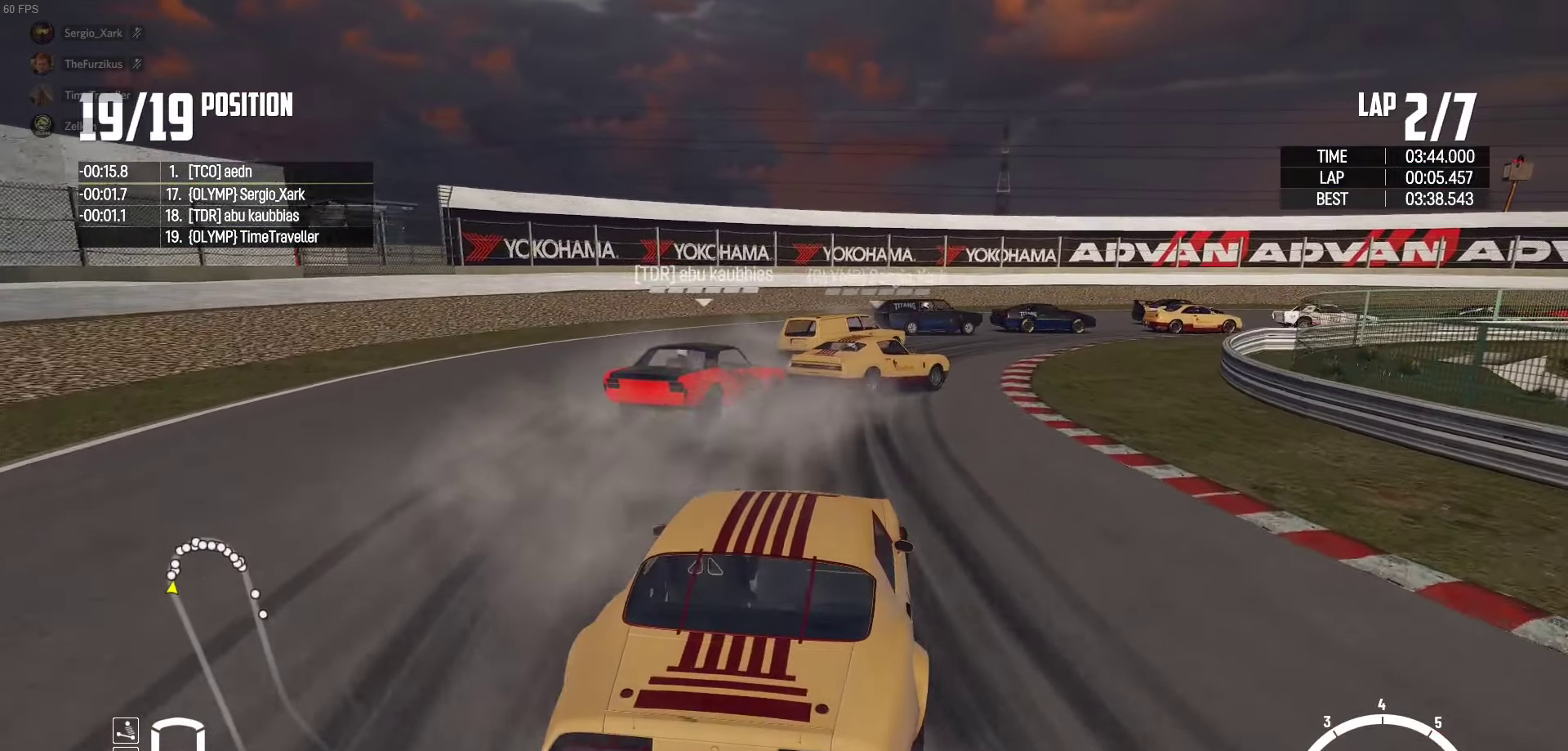
{"buttons": ["R2"], "left_stick": "up-right", "right_stick": "center", "events": [[34, "left_stick", "right"], [350, "R2", "up"], [434, "R2", "down"], [467, "left_stick", "up-right"]]}
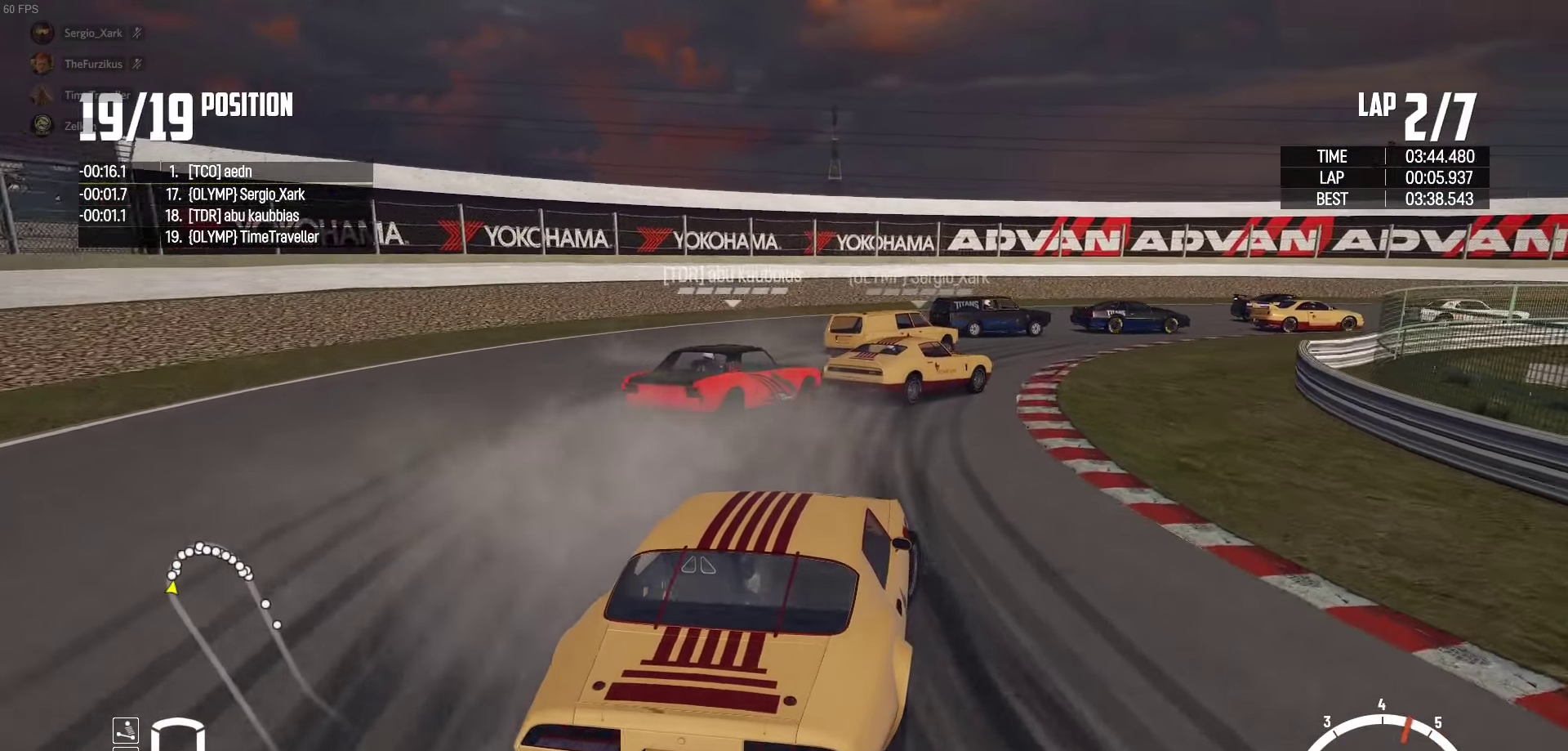
{"buttons": ["R2"], "left_stick": "up-right", "right_stick": "center", "events": [[317, "R2", "up"], [467, "R2", "down"]]}
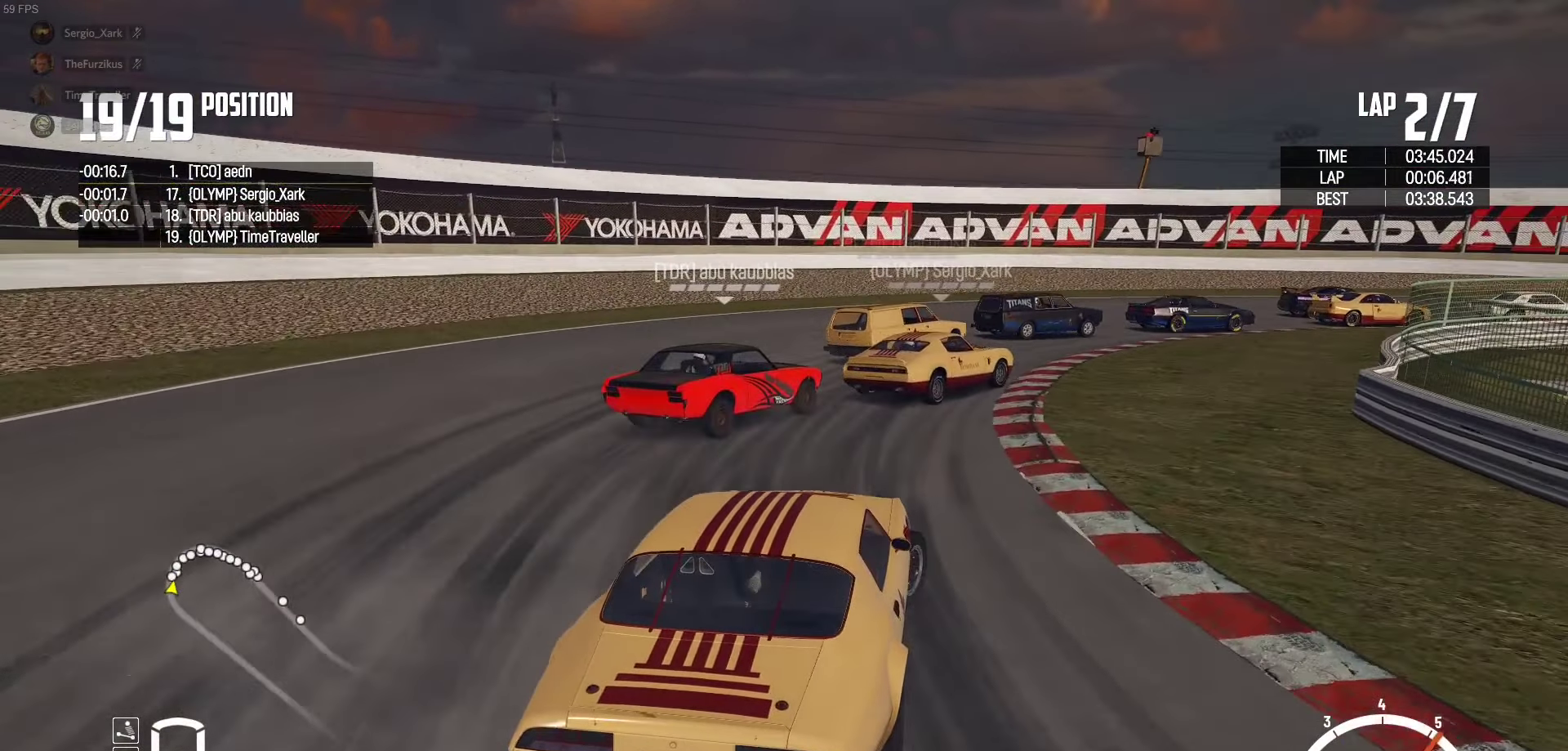
{"buttons": ["R2"], "left_stick": "up", "right_stick": "center", "events": [[134, "R2", "up"], [200, "R2", "down"], [434, "left_stick", "up"]]}
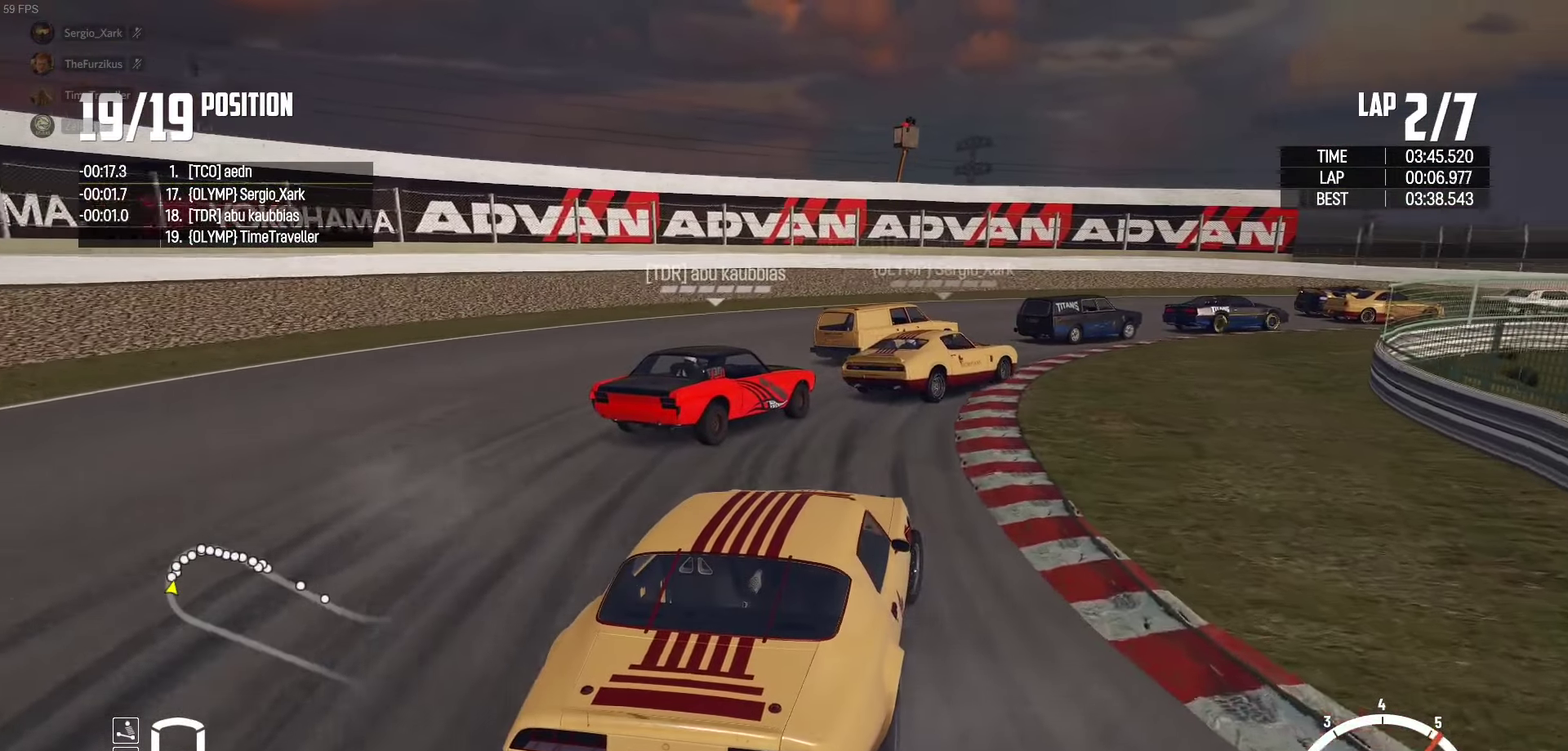
{"buttons": ["R2"], "left_stick": "up-right", "right_stick": "center", "events": [[117, "left_stick", "right"], [184, "R2", "up"], [250, "R2", "down"], [400, "left_stick", "up-right"], [417, "R2", "up"], [467, "R2", "down"]]}
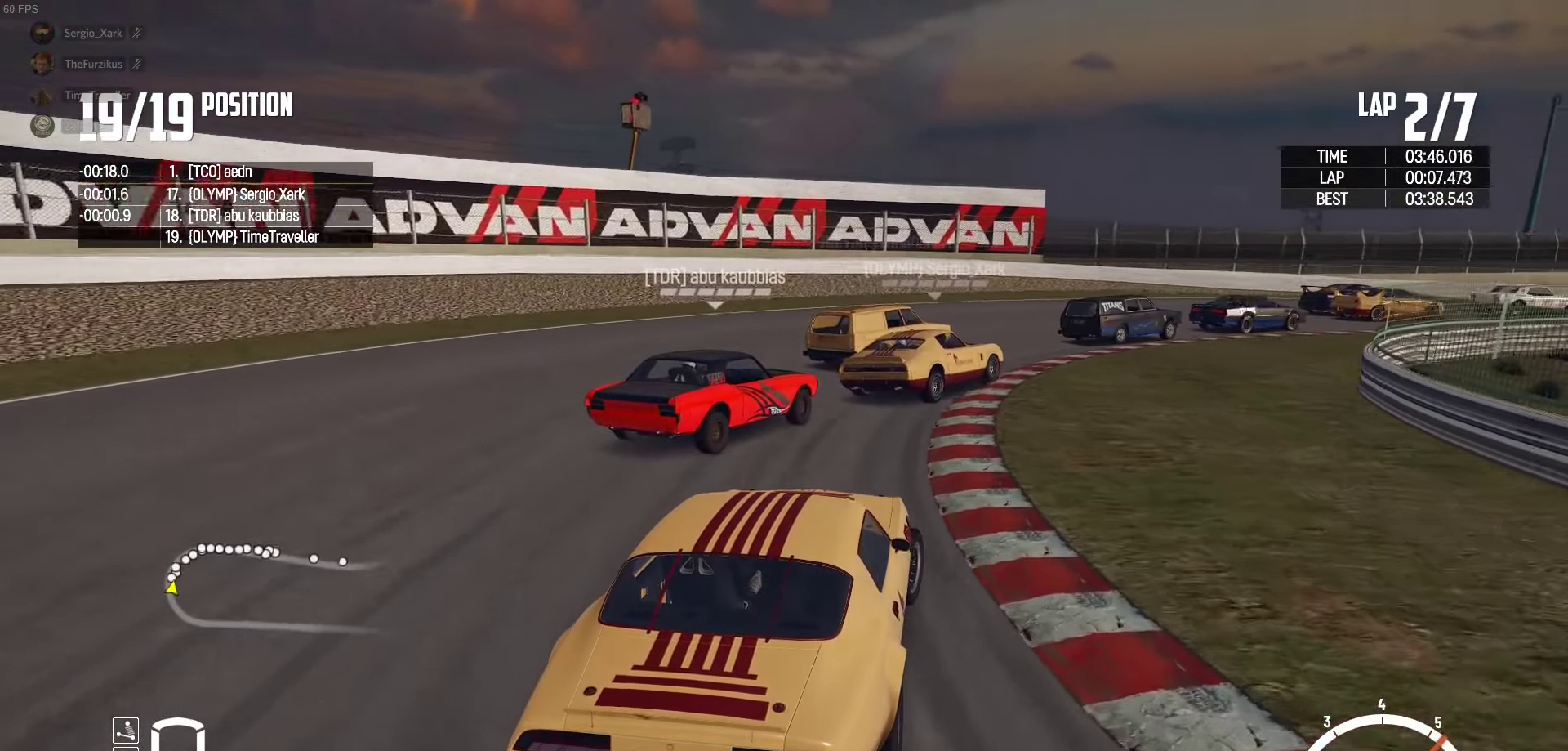
{"buttons": ["R2"], "left_stick": "up-right", "right_stick": "center", "events": [[117, "R2", "up"], [184, "R2", "down"], [384, "R2", "up"], [434, "R2", "down"]]}
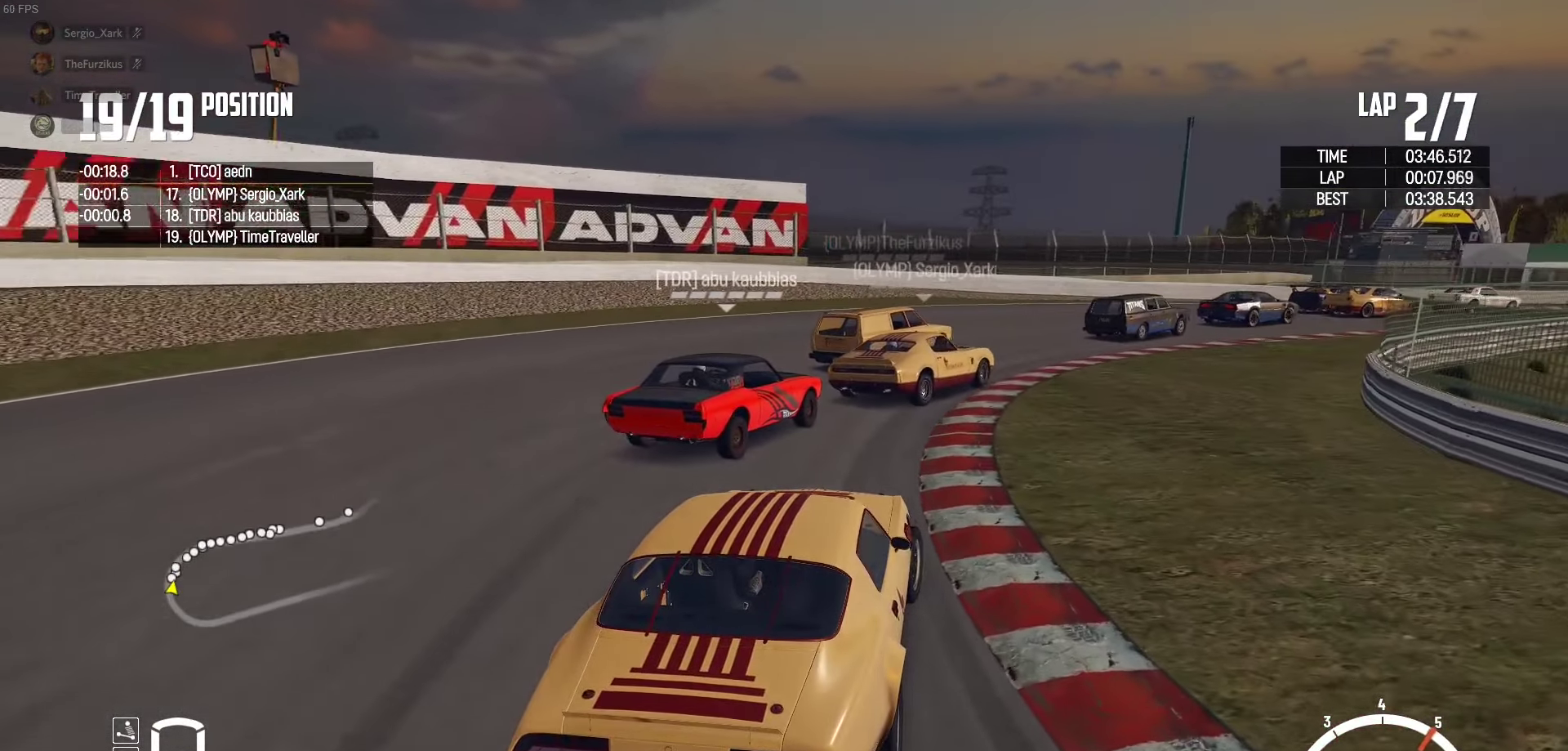
{"buttons": ["R2"], "left_stick": "center", "right_stick": "center", "events": [[267, "left_stick", "up-left"], [350, "left_stick", "up-right"], [484, "left_stick", "center"]]}
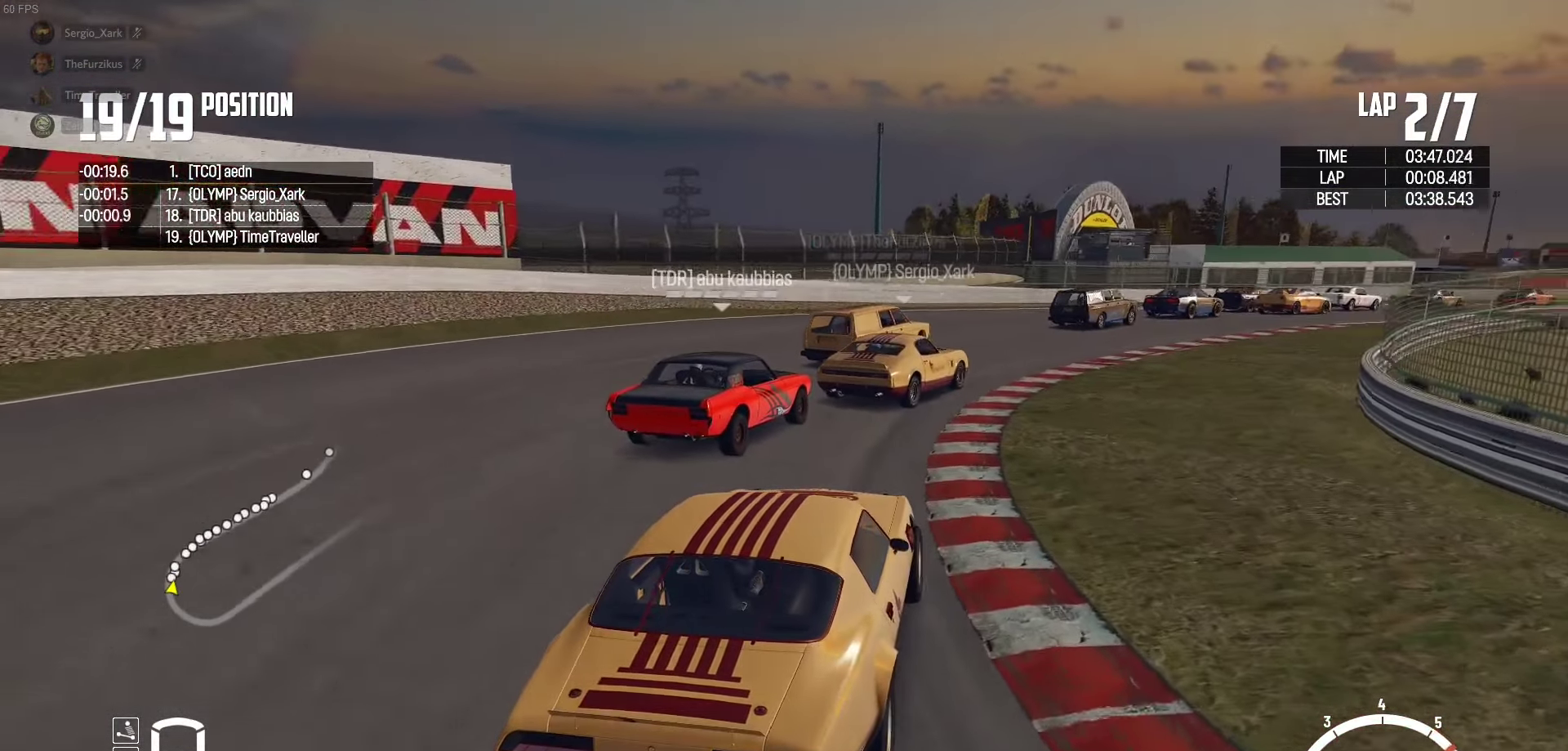
{"buttons": ["R2"], "left_stick": "right", "right_stick": "center", "events": [[250, "left_stick", "left"], [384, "left_stick", "center"], [450, "left_stick", "right"]]}
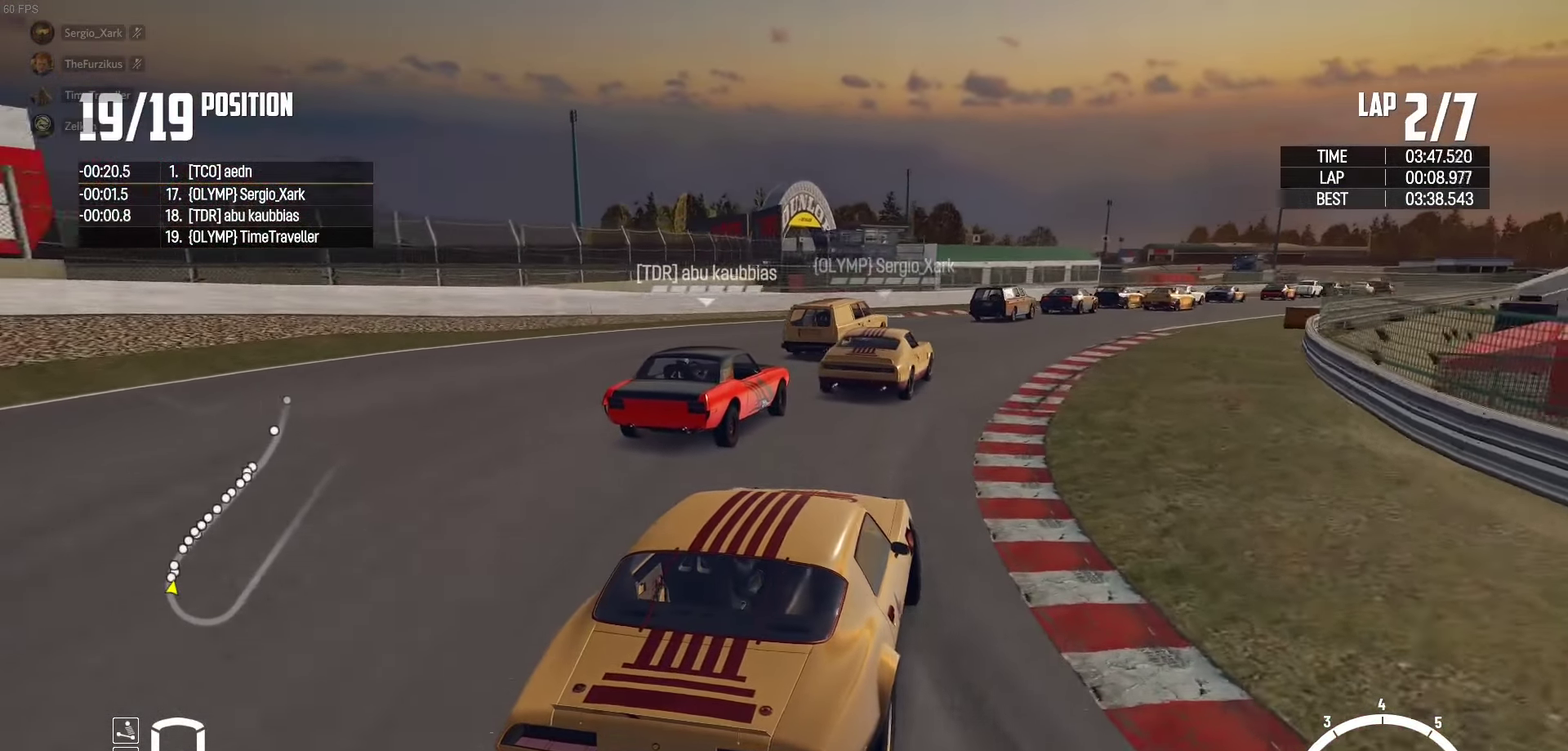
{"buttons": ["R2"], "left_stick": "right", "right_stick": "center", "events": [[50, "left_stick", "left"], [267, "left_stick", "right"]]}
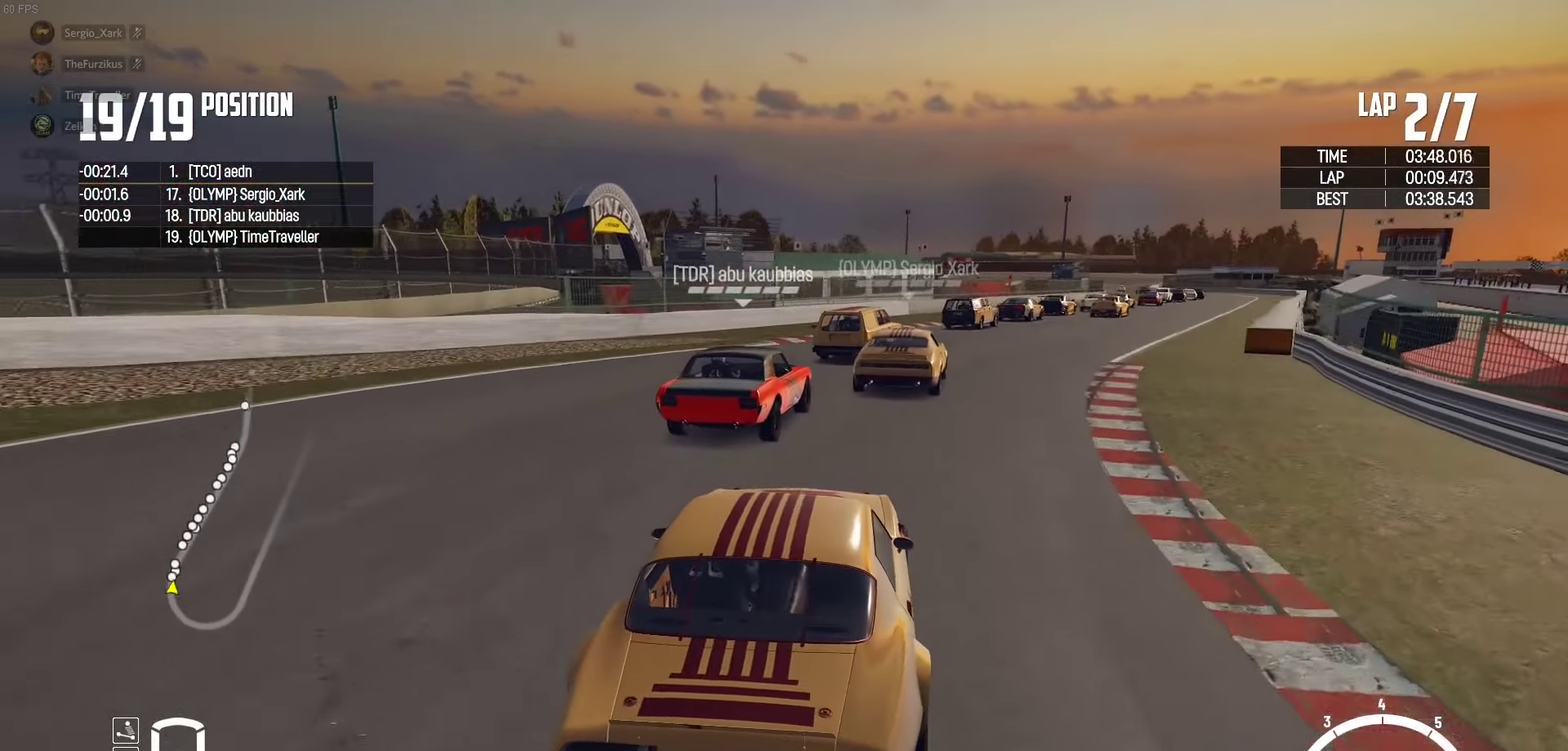
{"buttons": ["R2"], "left_stick": "center", "right_stick": "center", "events": [[200, "left_stick", "center"], [333, "left_stick", "right"], [500, "left_stick", "center"]]}
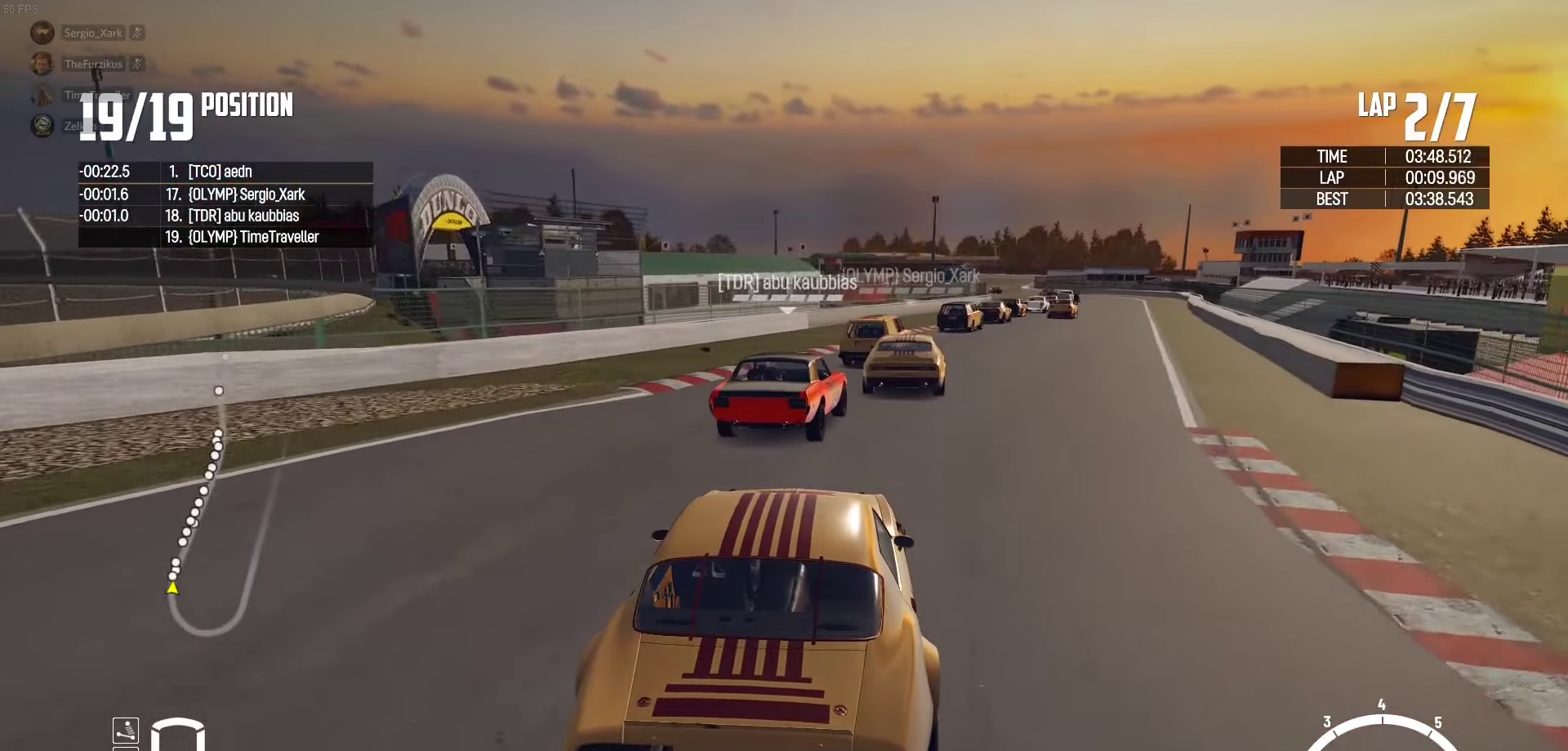
{"buttons": ["R2"], "left_stick": "right", "right_stick": "center", "events": [[166, "left_stick", "right"], [350, "left_stick", "center"], [466, "left_stick", "right"]]}
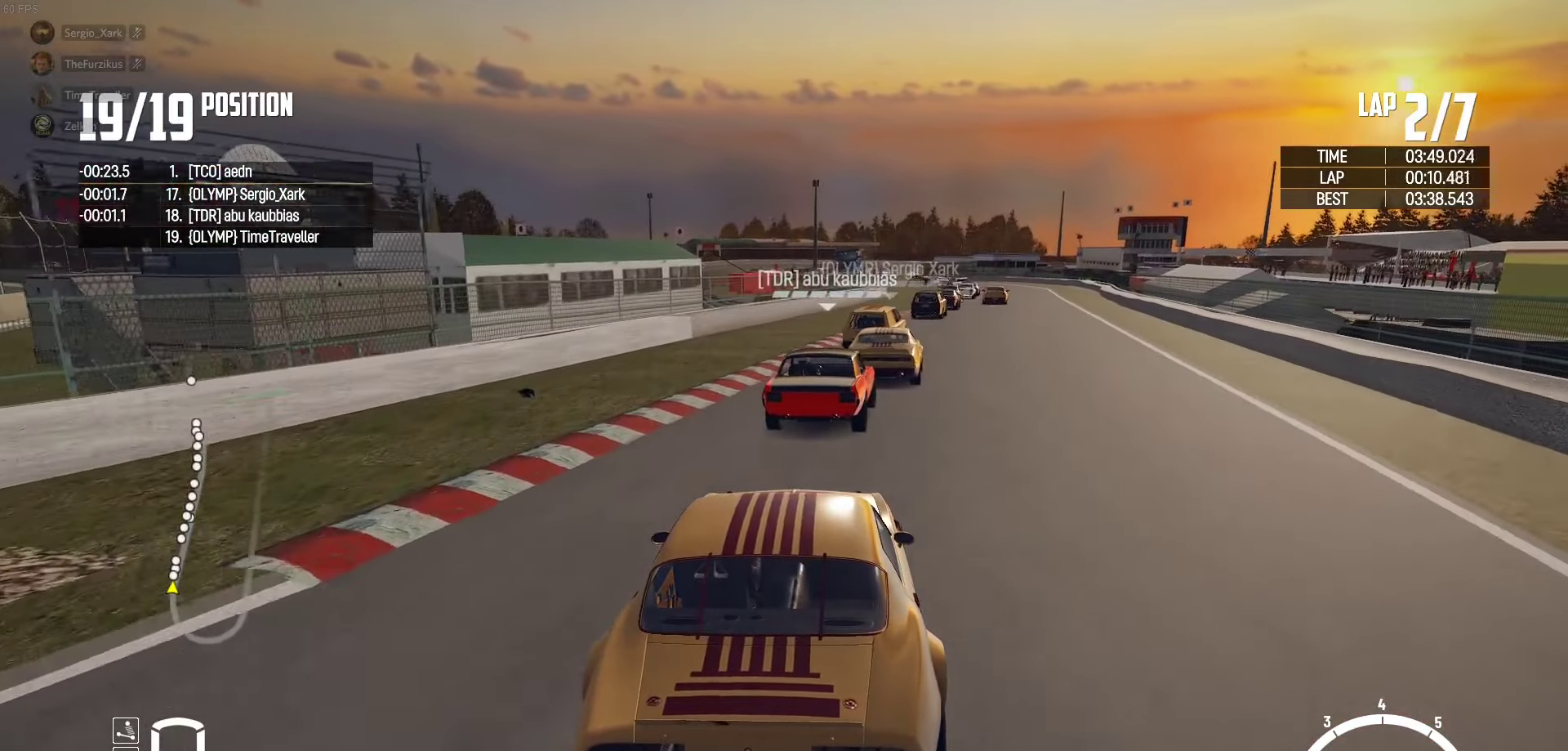
{"buttons": ["R2"], "left_stick": "right", "right_stick": "center", "events": [[233, "left_stick", "center"], [400, "left_stick", "right"]]}
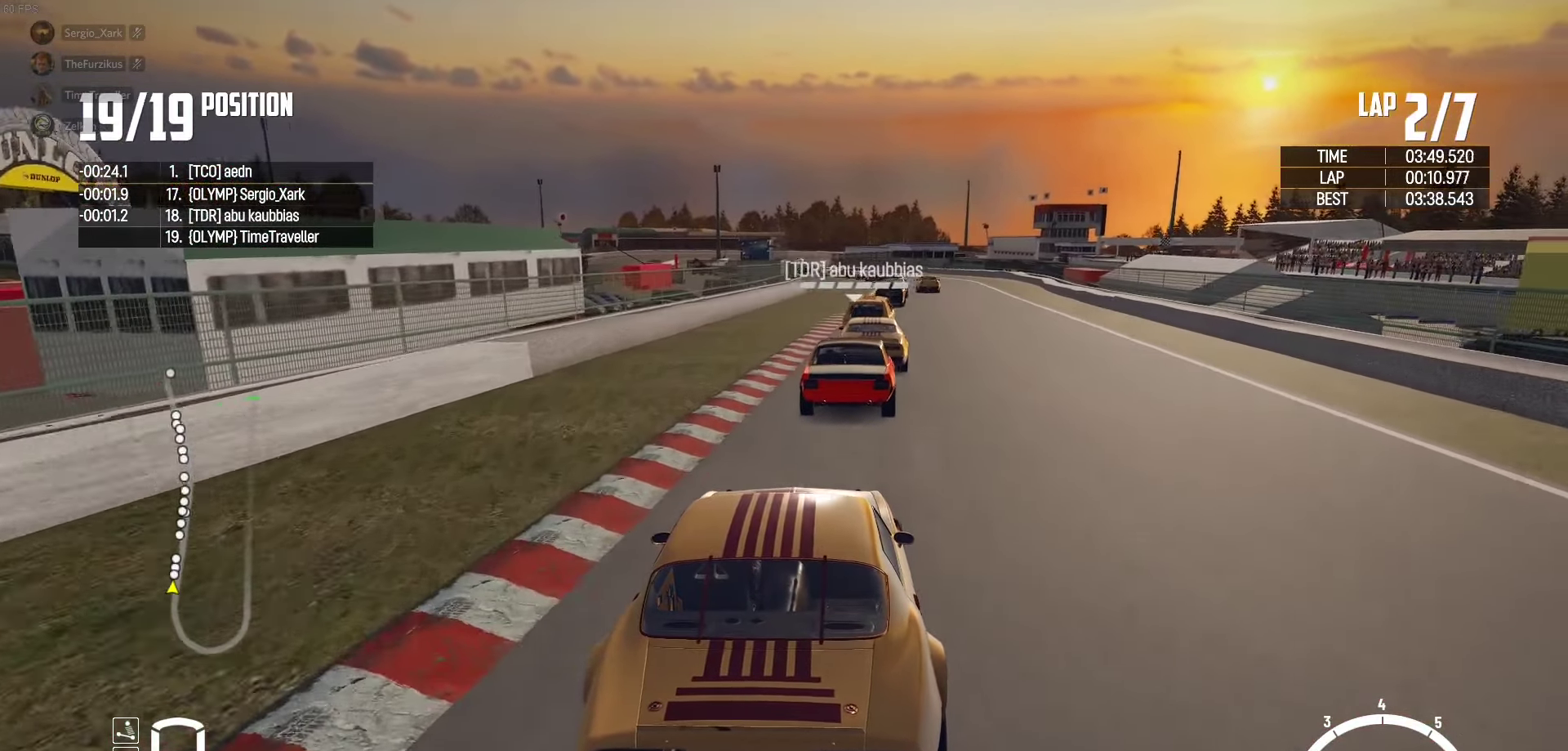
{"buttons": ["R2"], "left_stick": "center", "right_stick": "center", "events": [[33, "left_stick", "center"], [150, "left_stick", "left"], [200, "left_stick", "center"], [266, "left_stick", "right"], [350, "right_stick", "up-right"], [416, "right_stick", "center"], [500, "left_stick", "center"]]}
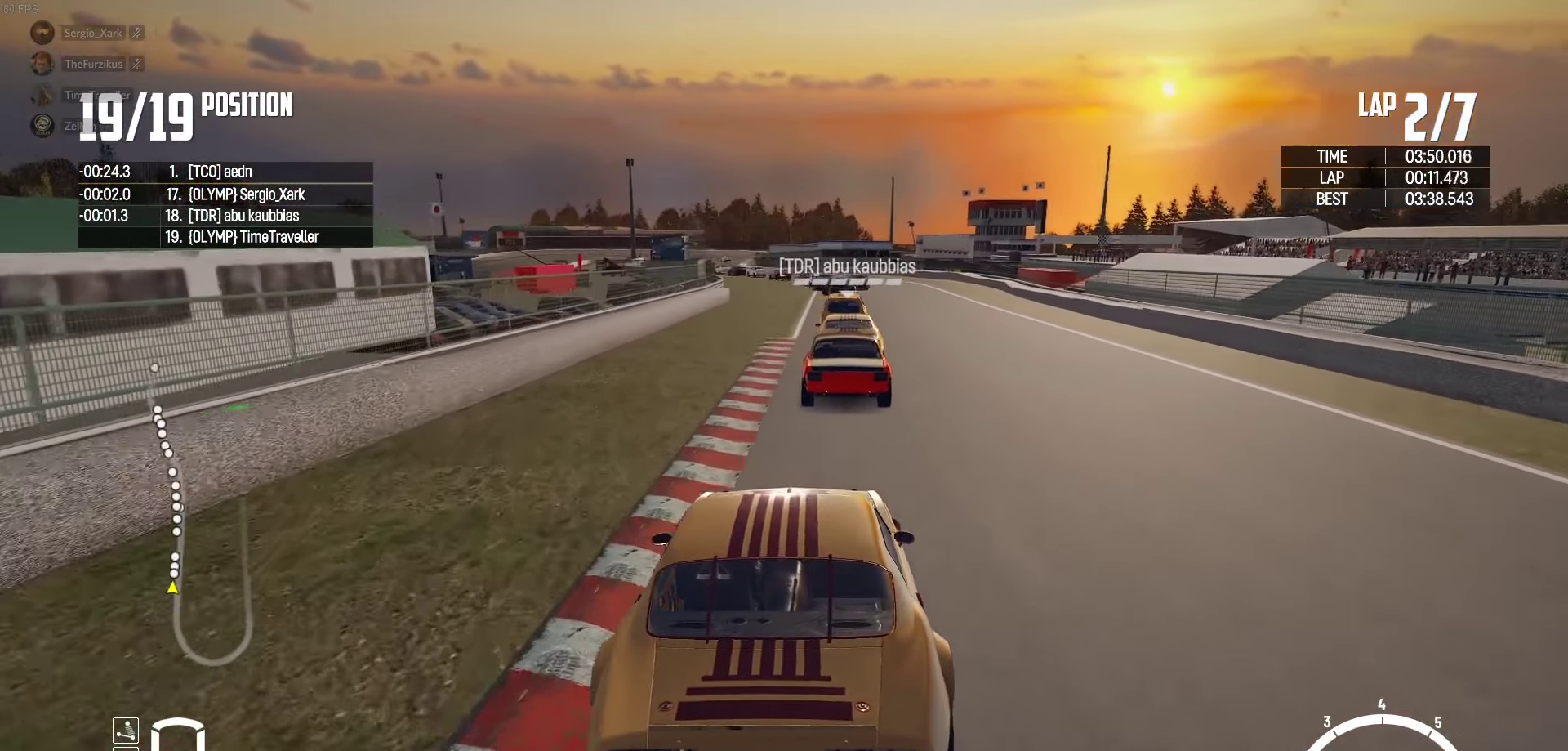
{"buttons": ["R2"], "left_stick": "center", "right_stick": "center", "events": [[166, "left_stick", "right"], [266, "left_stick", "center"], [366, "left_stick", "left"], [483, "left_stick", "center"]]}
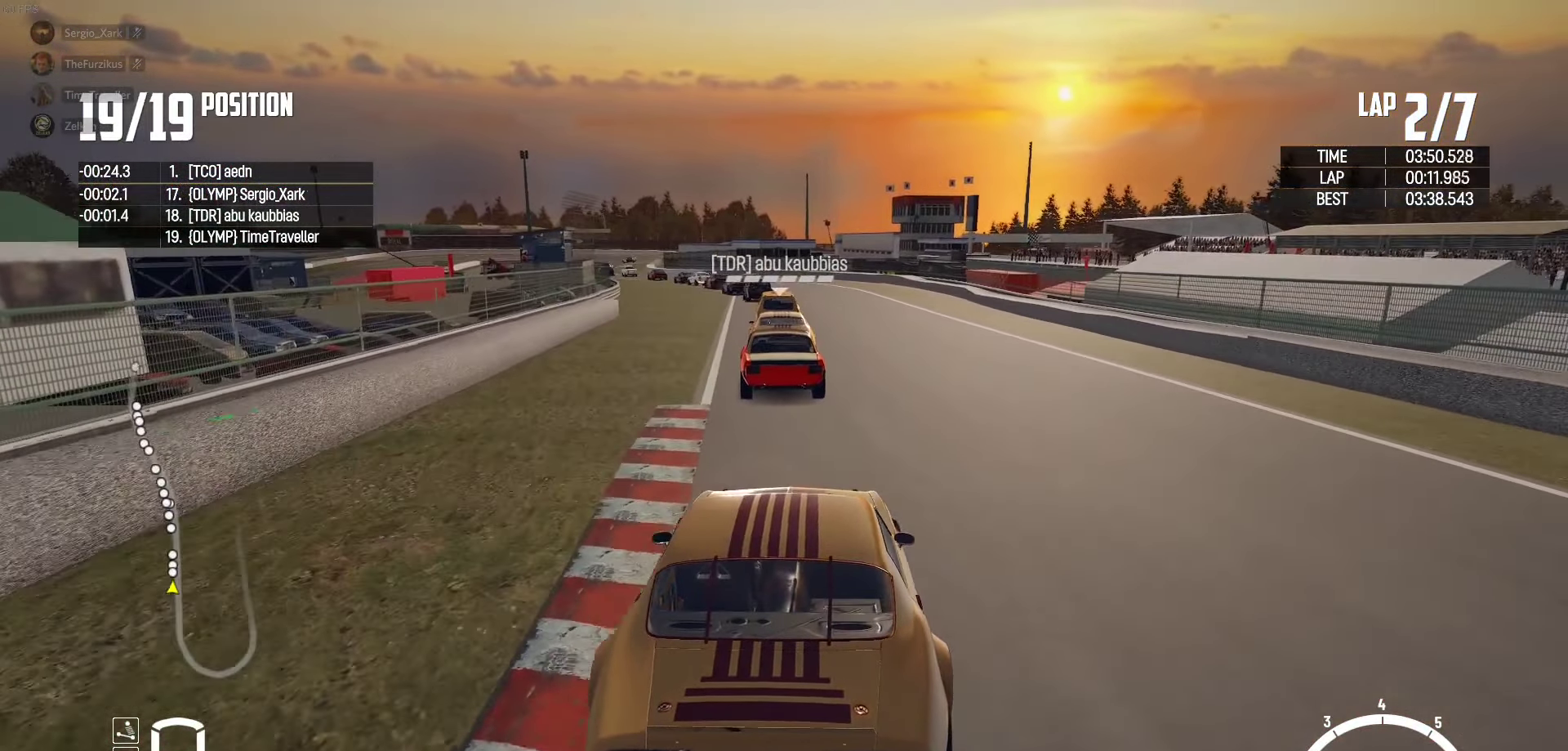
{"buttons": ["R2"], "left_stick": "left", "right_stick": "center", "events": [[166, "left_stick", "left"], [333, "left_stick", "center"], [466, "left_stick", "left"]]}
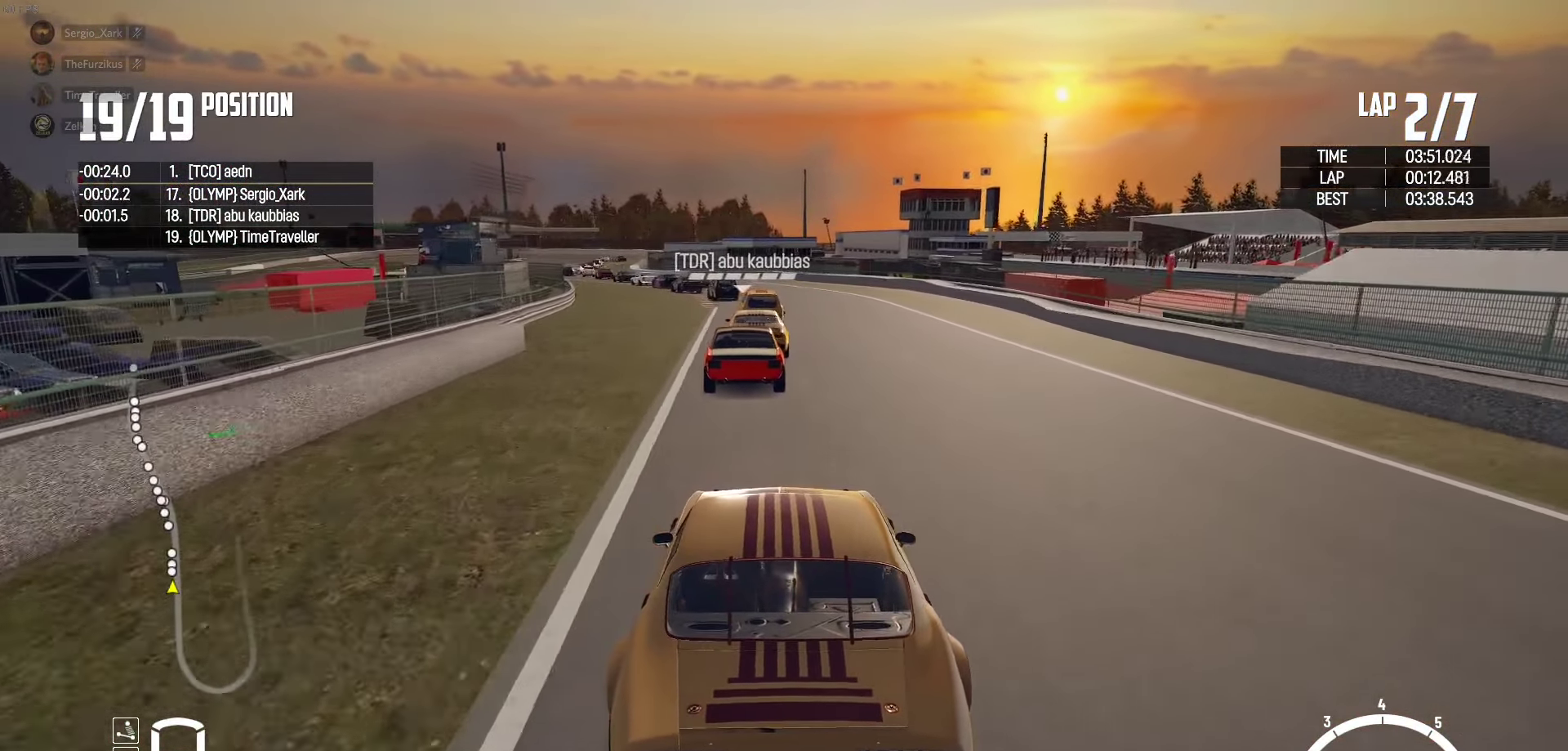
{"buttons": ["R2"], "left_stick": "left", "right_stick": "center", "events": [[133, "left_stick", "center"], [350, "left_stick", "left"]]}
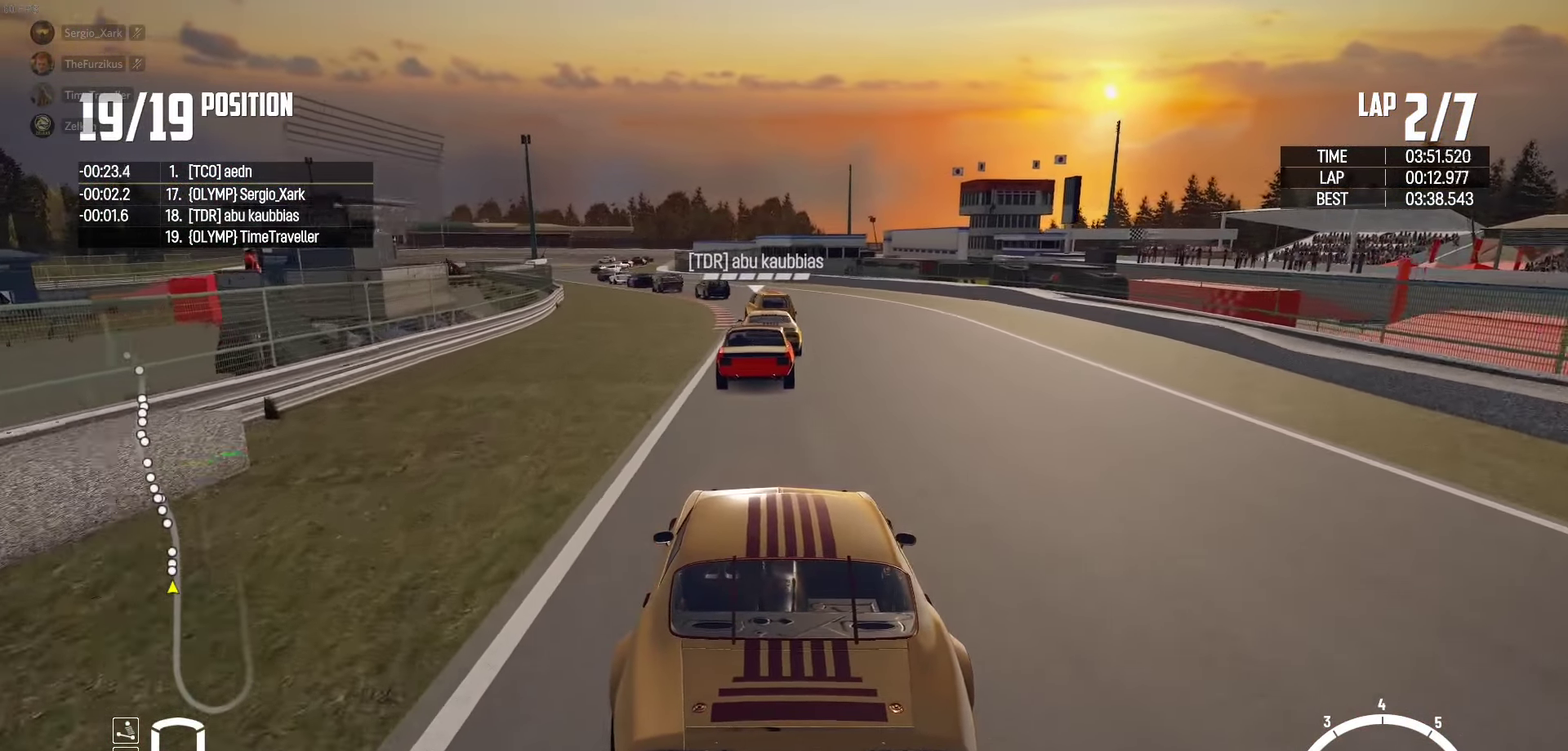
{"buttons": ["R2"], "left_stick": "center", "right_stick": "up-right", "events": [[16, "left_stick", "center"], [250, "left_stick", "left"], [400, "left_stick", "center"], [500, "right_stick", "up-right"]]}
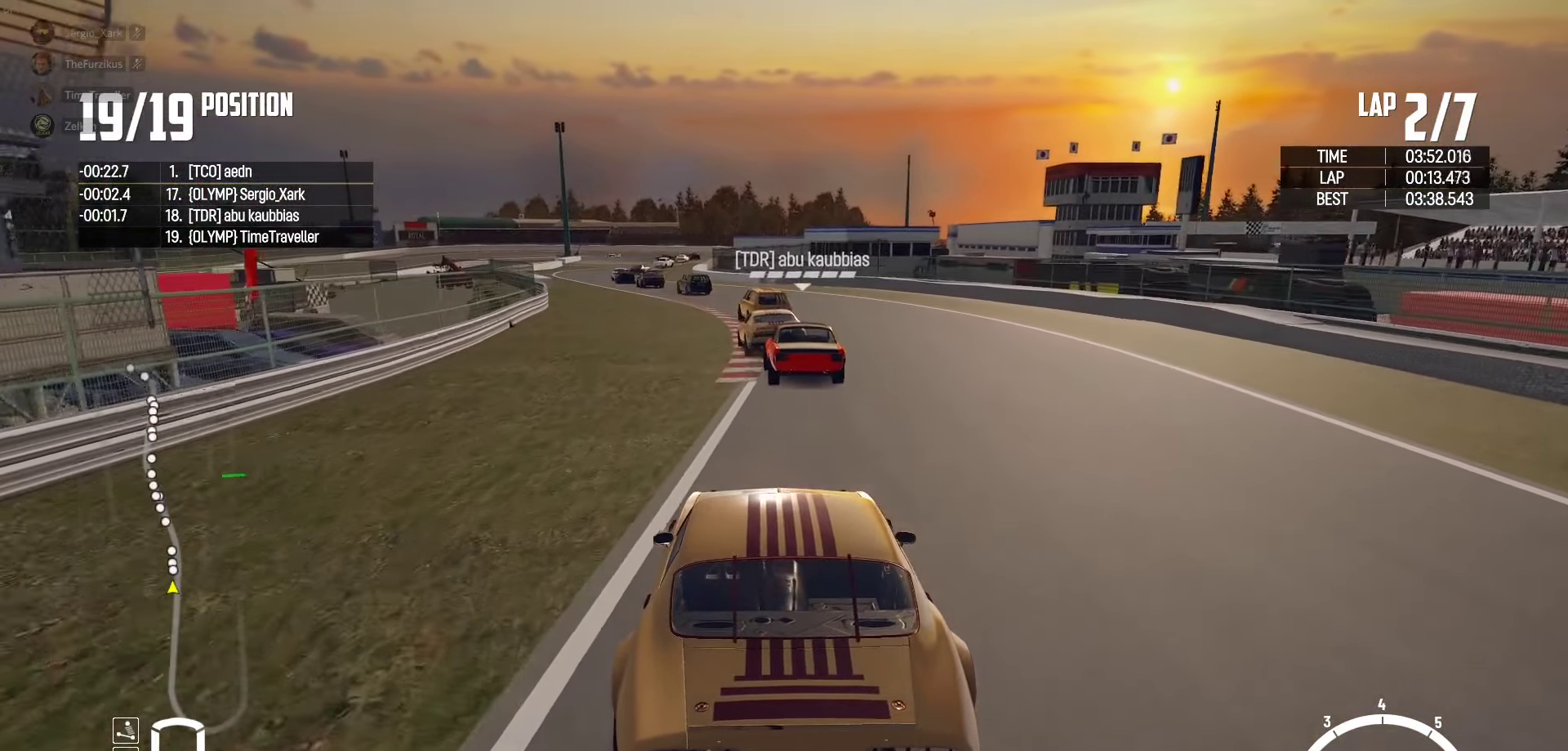
{"buttons": ["R2"], "left_stick": "center", "right_stick": "center", "events": [[16, "left_stick", "left"], [100, "right_stick", "center"], [133, "left_stick", "center"], [250, "left_stick", "left"], [466, "left_stick", "center"]]}
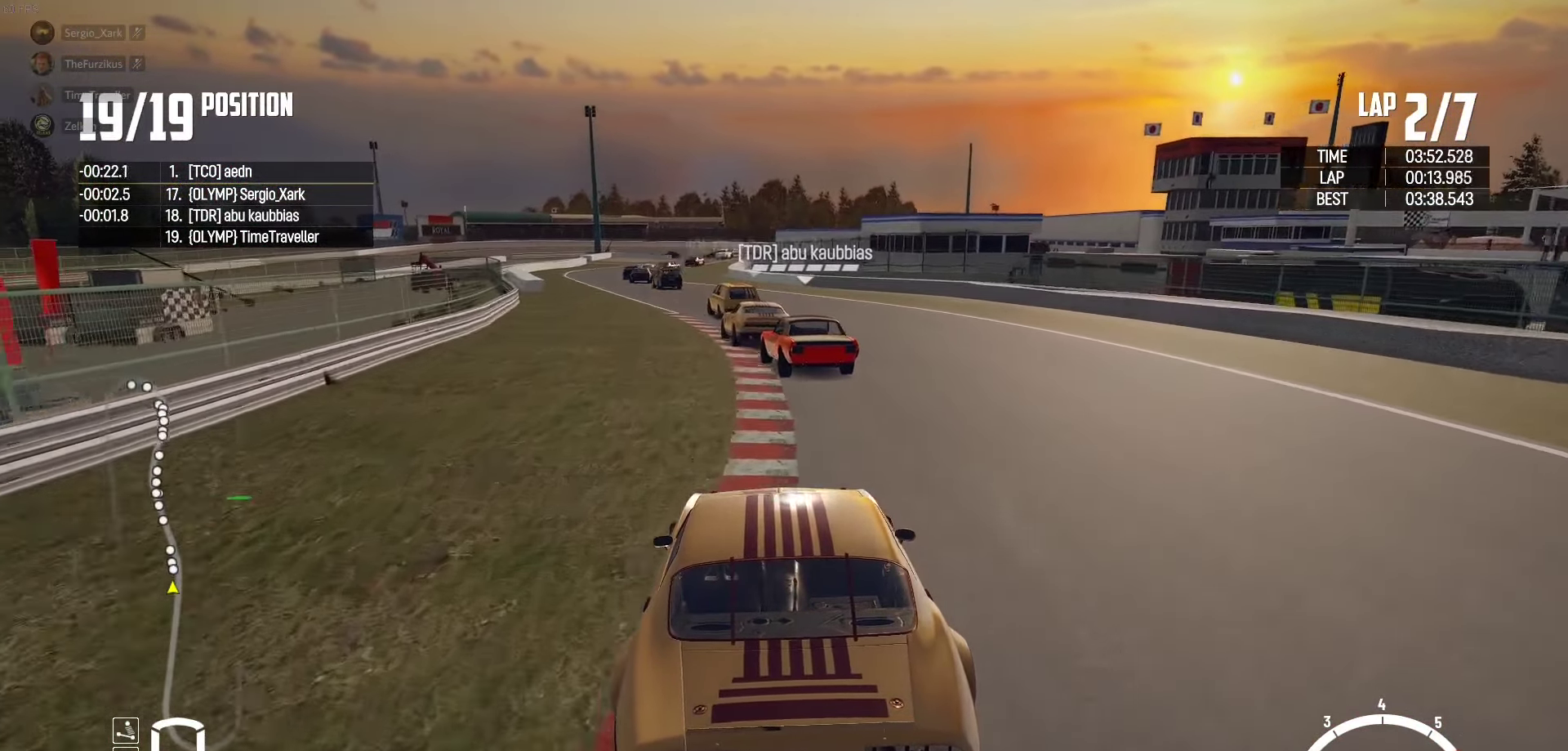
{"buttons": ["R2"], "left_stick": "left", "right_stick": "center", "events": [[100, "left_stick", "left"], [283, "left_stick", "center"], [433, "left_stick", "left"]]}
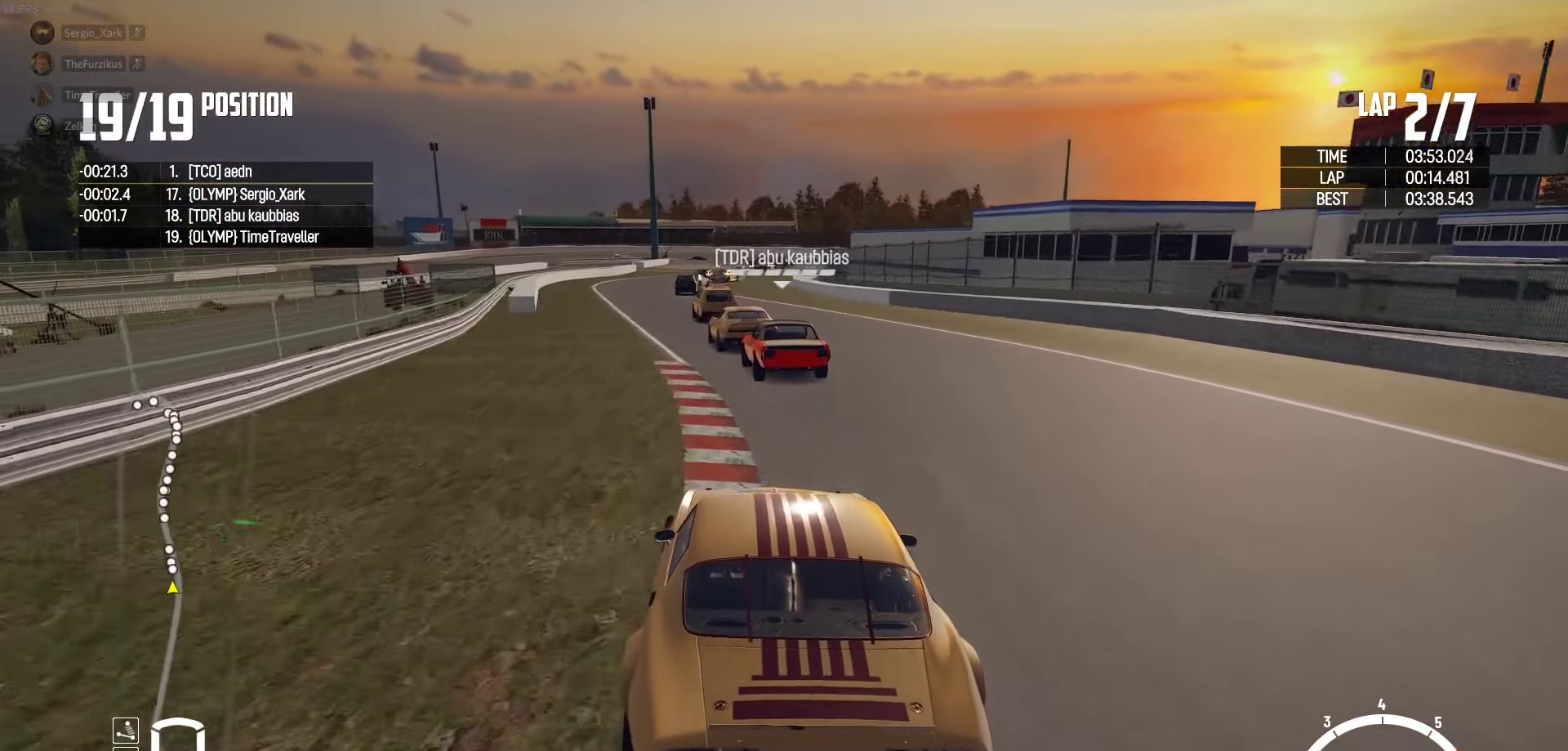
{"buttons": ["R2"], "left_stick": "left", "right_stick": "center", "events": [[33, "left_stick", "center"], [150, "left_stick", "left"], [400, "left_stick", "center"], [467, "left_stick", "left"]]}
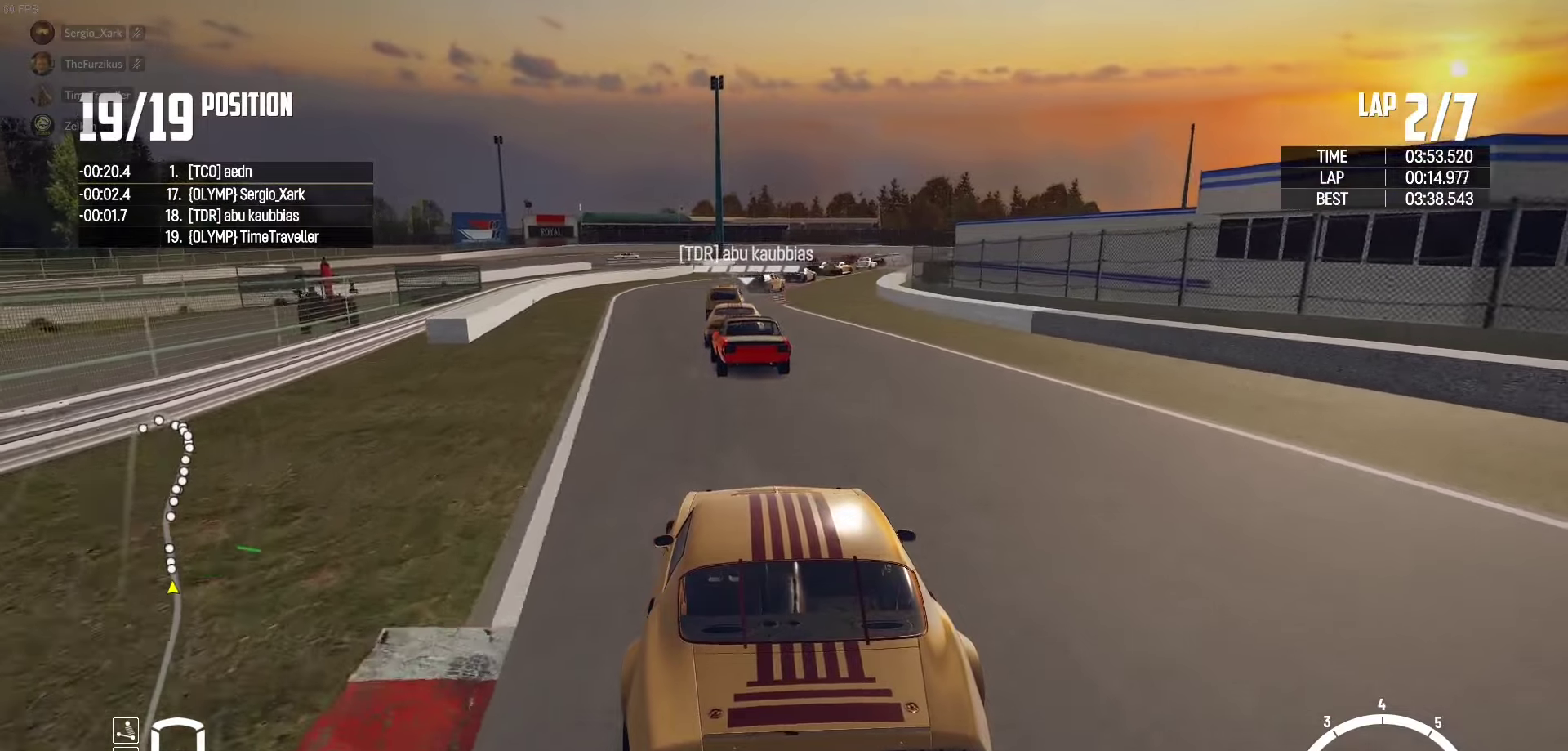
{"buttons": ["R2"], "left_stick": "right", "right_stick": "center", "events": [[117, "left_stick", "center"], [417, "left_stick", "right"]]}
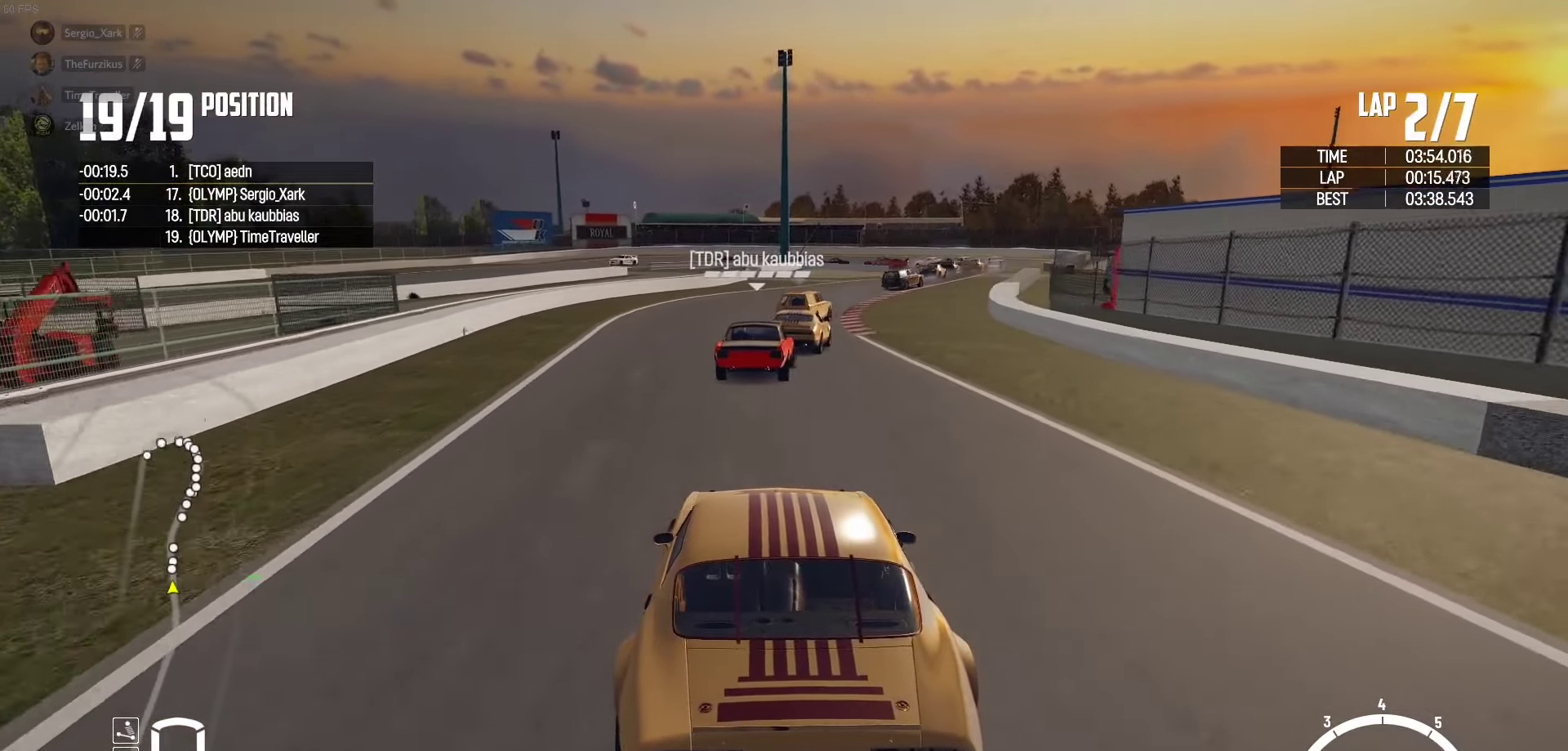
{"buttons": ["R2"], "left_stick": "right", "right_stick": "center", "events": [[317, "left_stick", "center"], [367, "left_stick", "left"], [483, "left_stick", "right"]]}
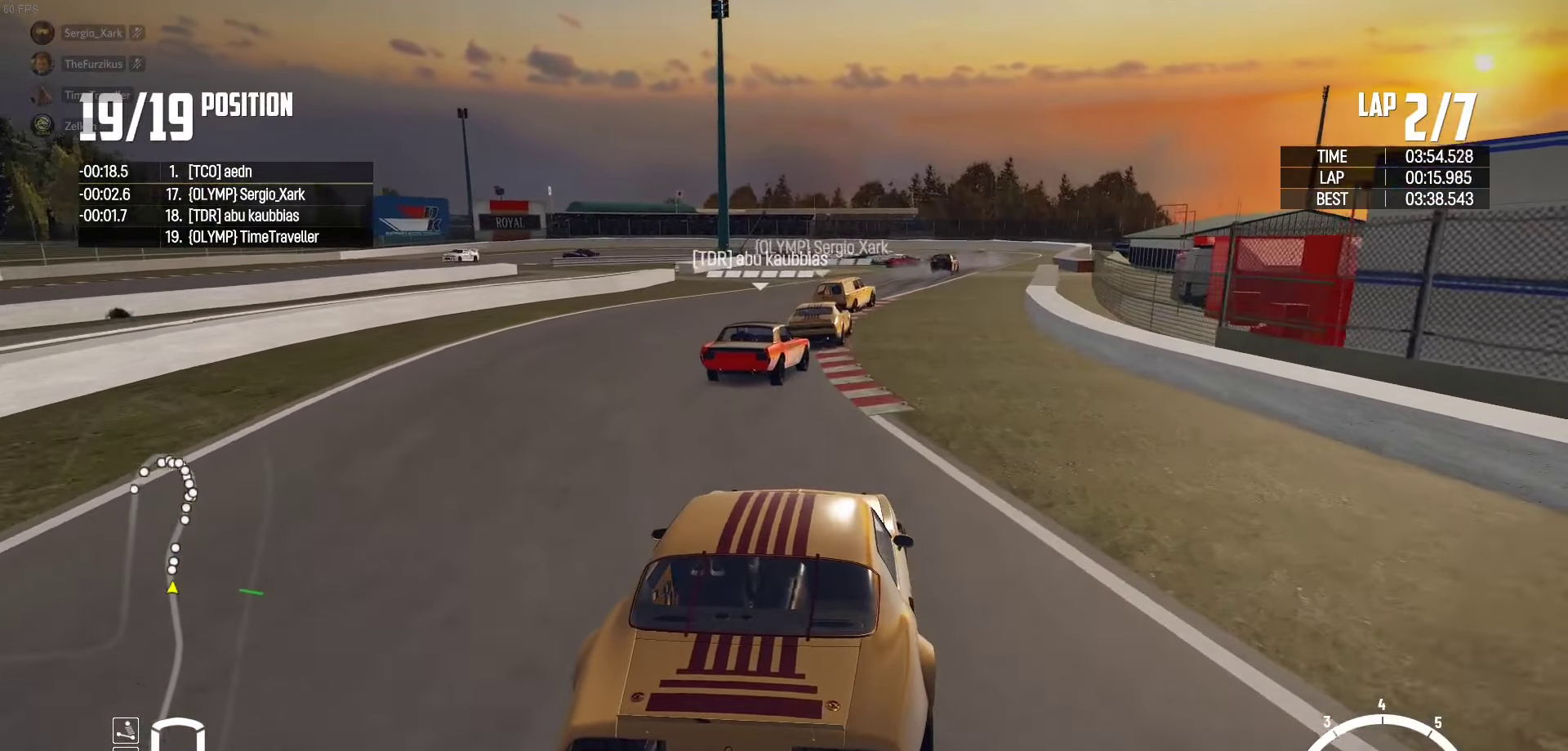
{"buttons": ["R2"], "left_stick": "right", "right_stick": "center", "events": [[167, "left_stick", "center"], [300, "left_stick", "right"]]}